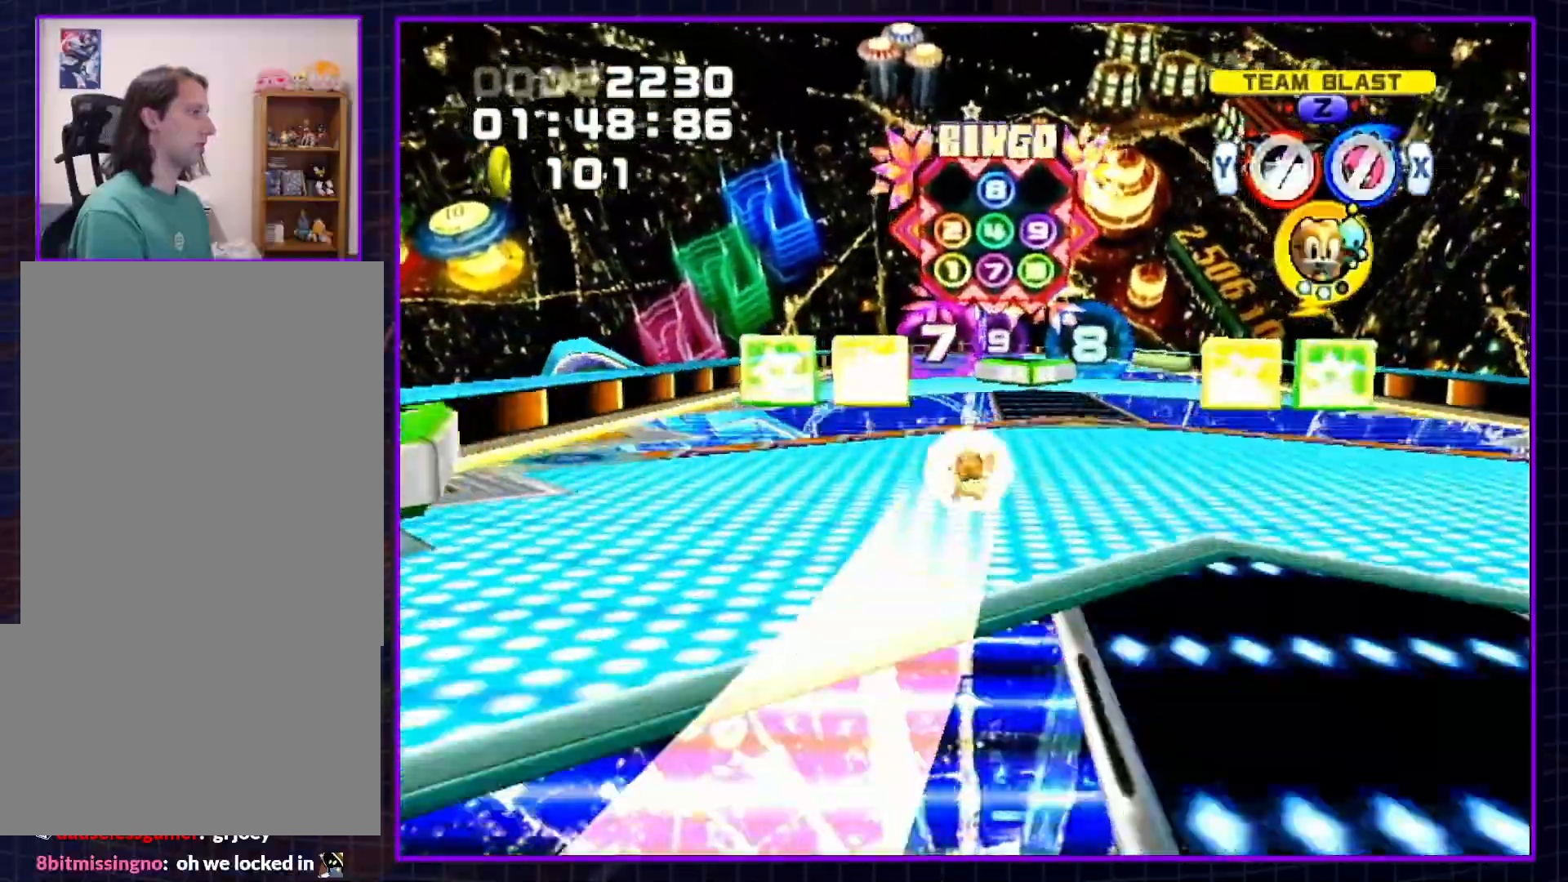
Gameplay with a controller (Nintendo layout); each line is a JSON object with the inputs held at the frame after it. "events" lists button and stick changes between this image and that frame as [ms after this image, input, new state], when the widget could be followed in between. Not read: L3 R3.
{"buttons": [], "left_stick": "up-left", "right_stick": "center", "events": [[233, "left_stick", "up-left"]]}
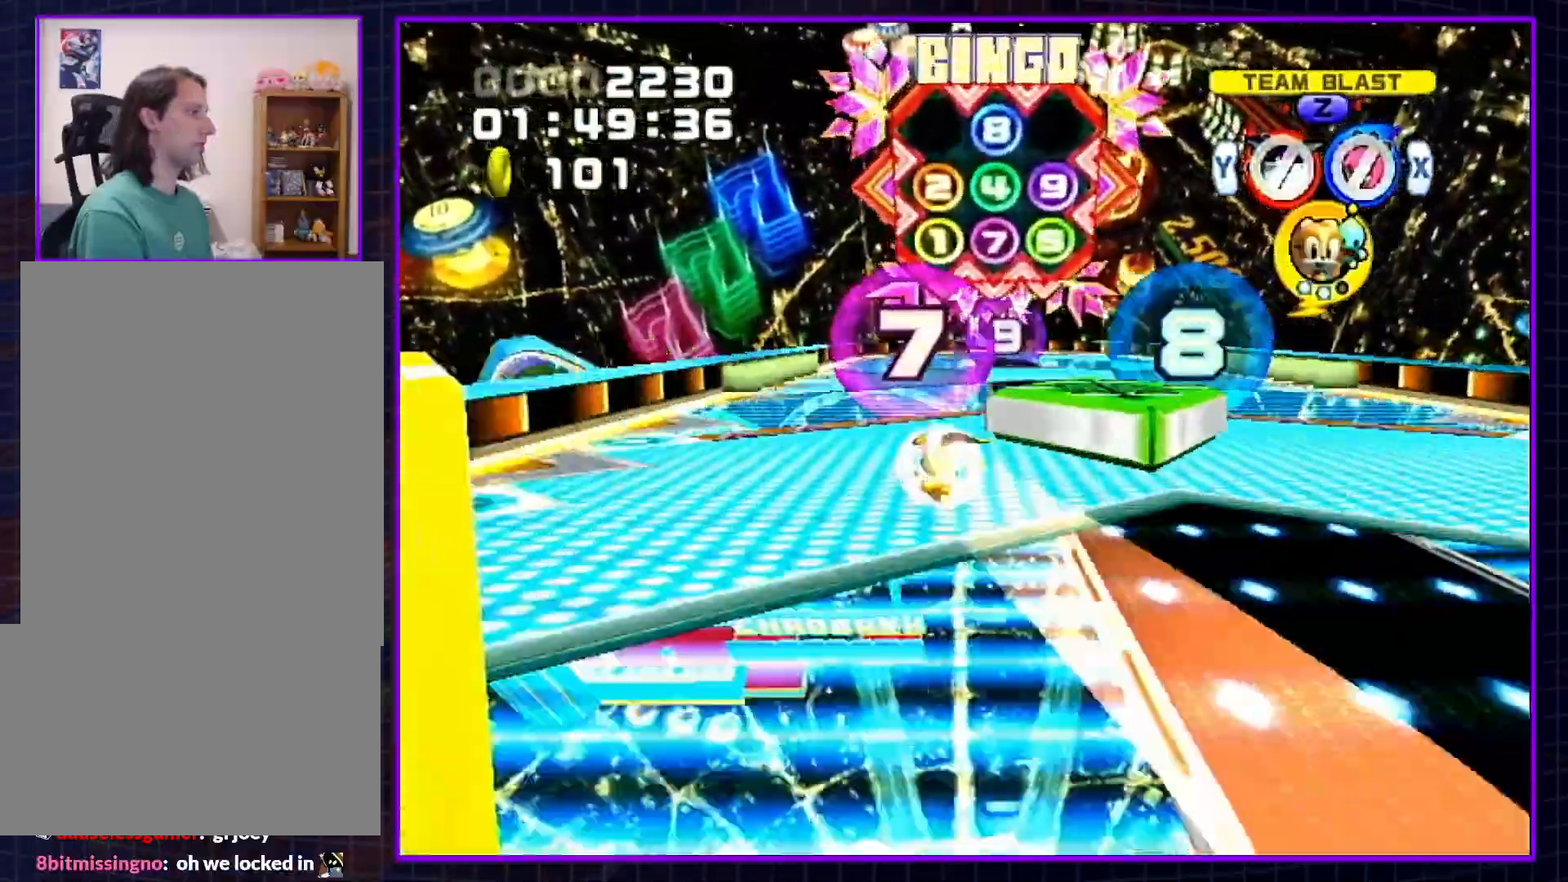
{"buttons": [], "left_stick": "up", "right_stick": "center", "events": [[100, "left_stick", "up"]]}
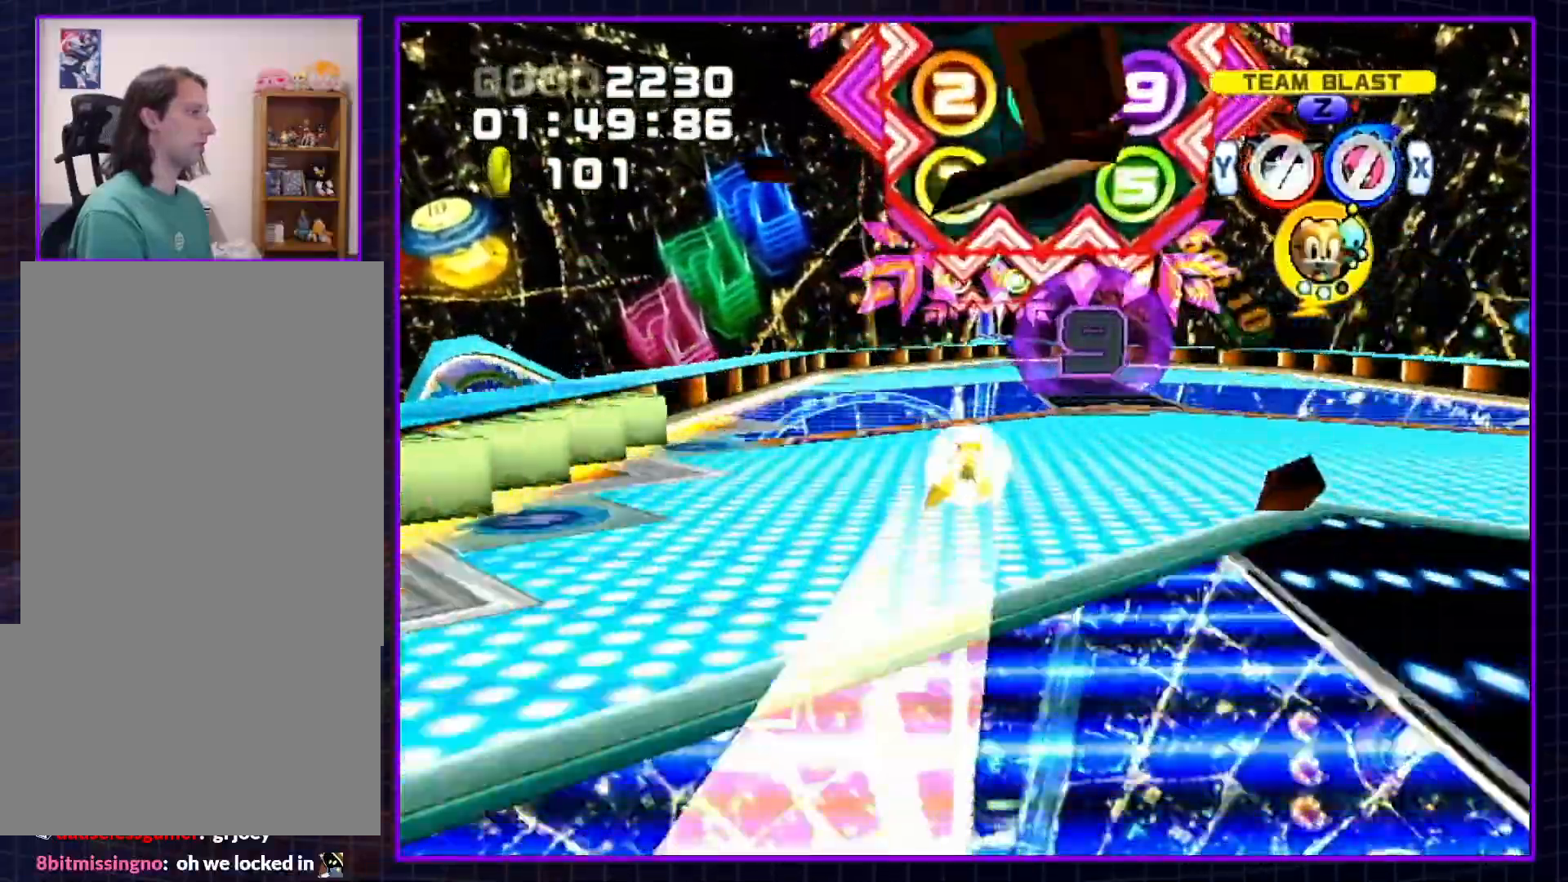
{"buttons": [], "left_stick": "up", "right_stick": "center", "events": []}
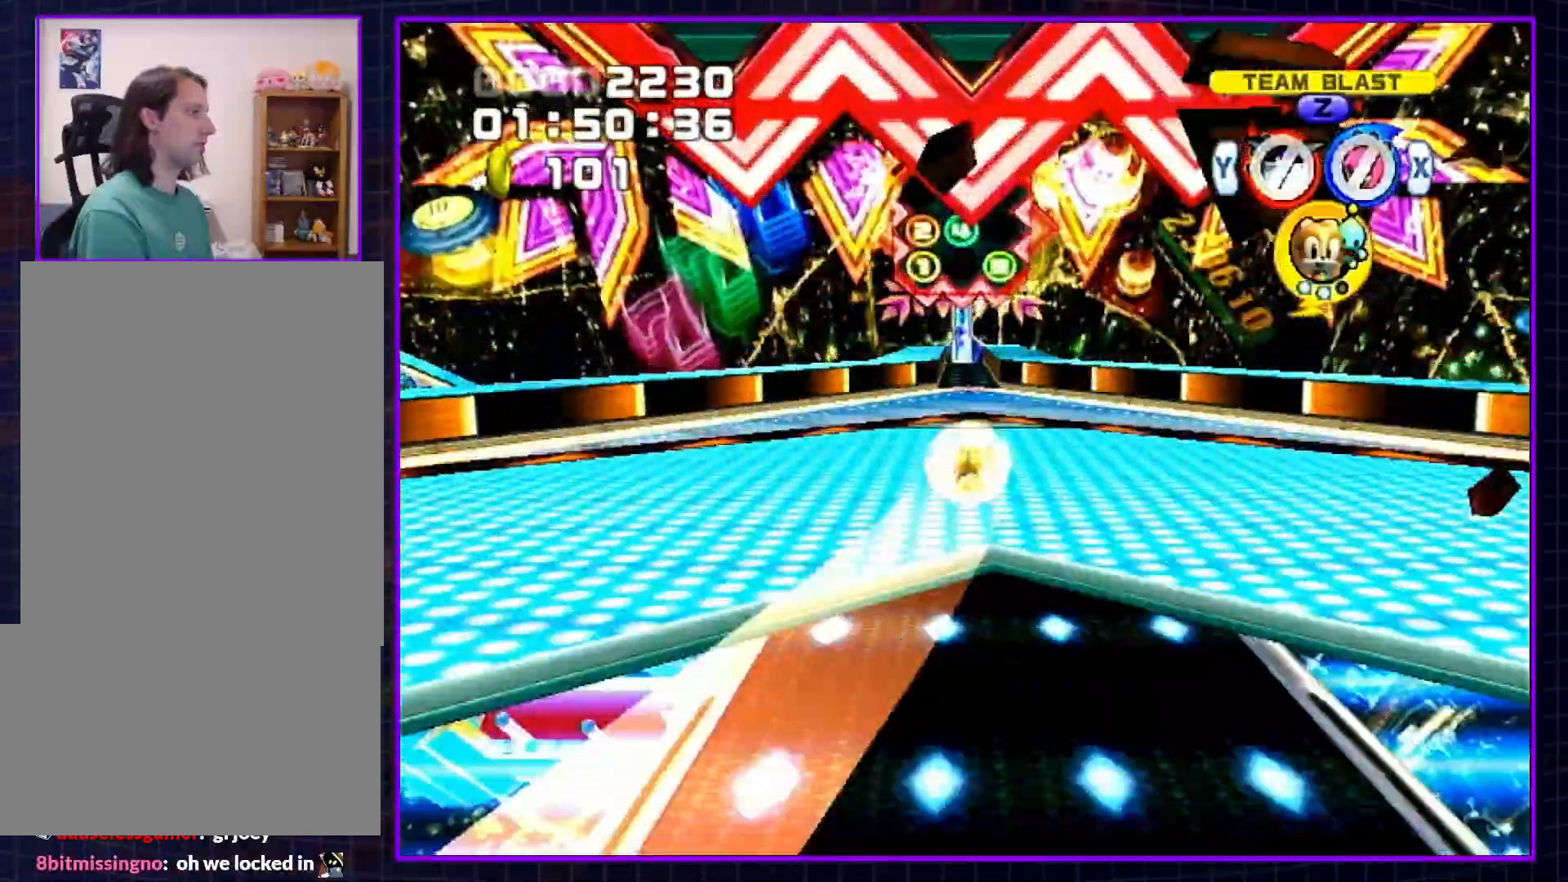
{"buttons": [], "left_stick": "up", "right_stick": "center", "events": []}
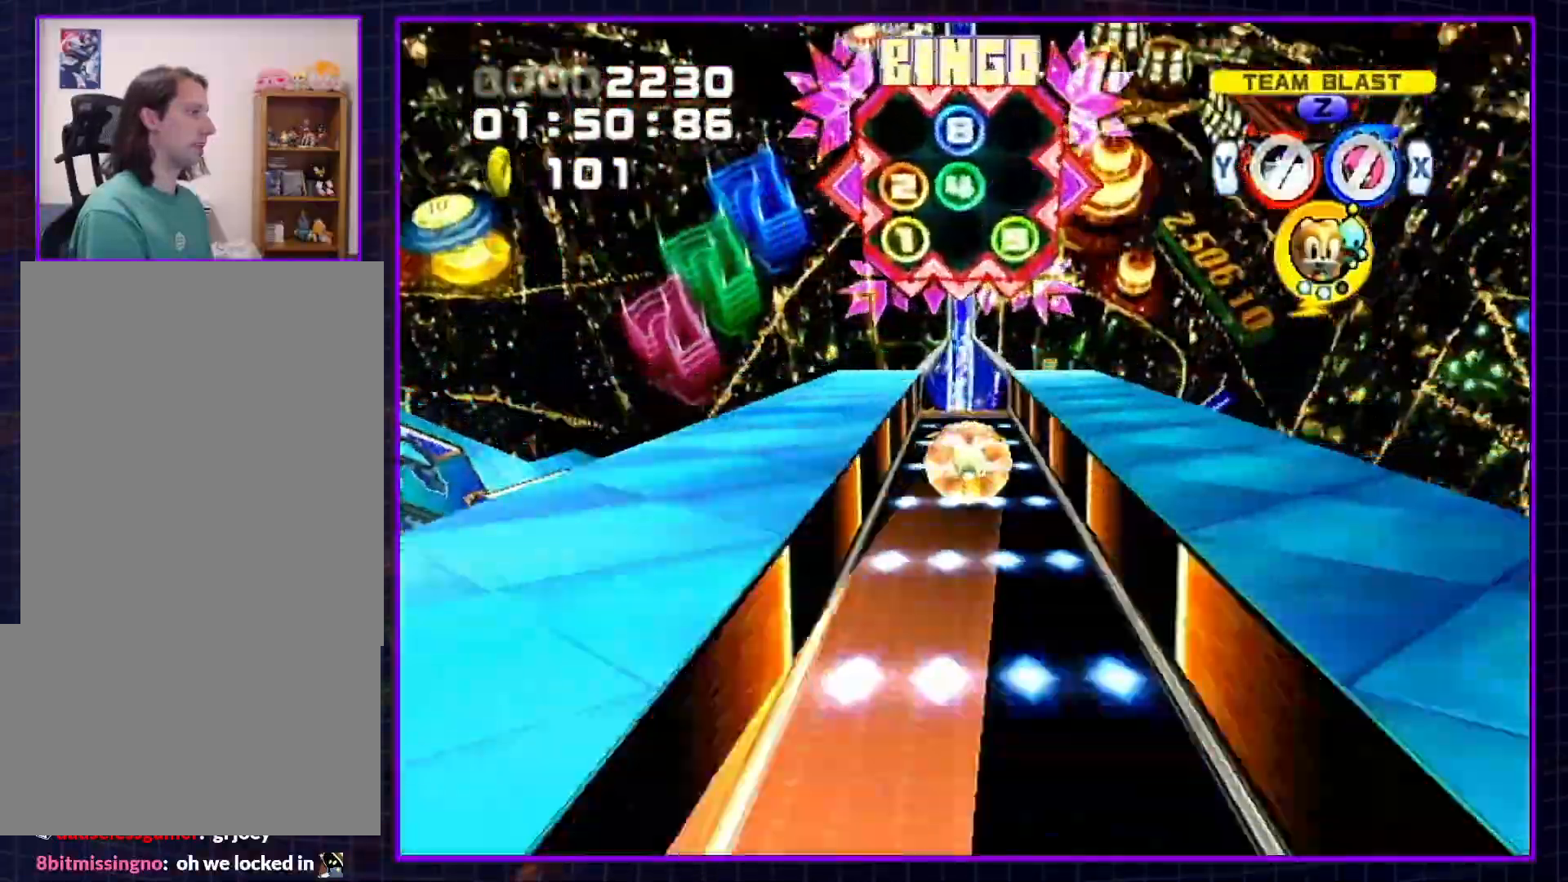
{"buttons": [], "left_stick": "left", "right_stick": "center", "events": [[150, "left_stick", "left"]]}
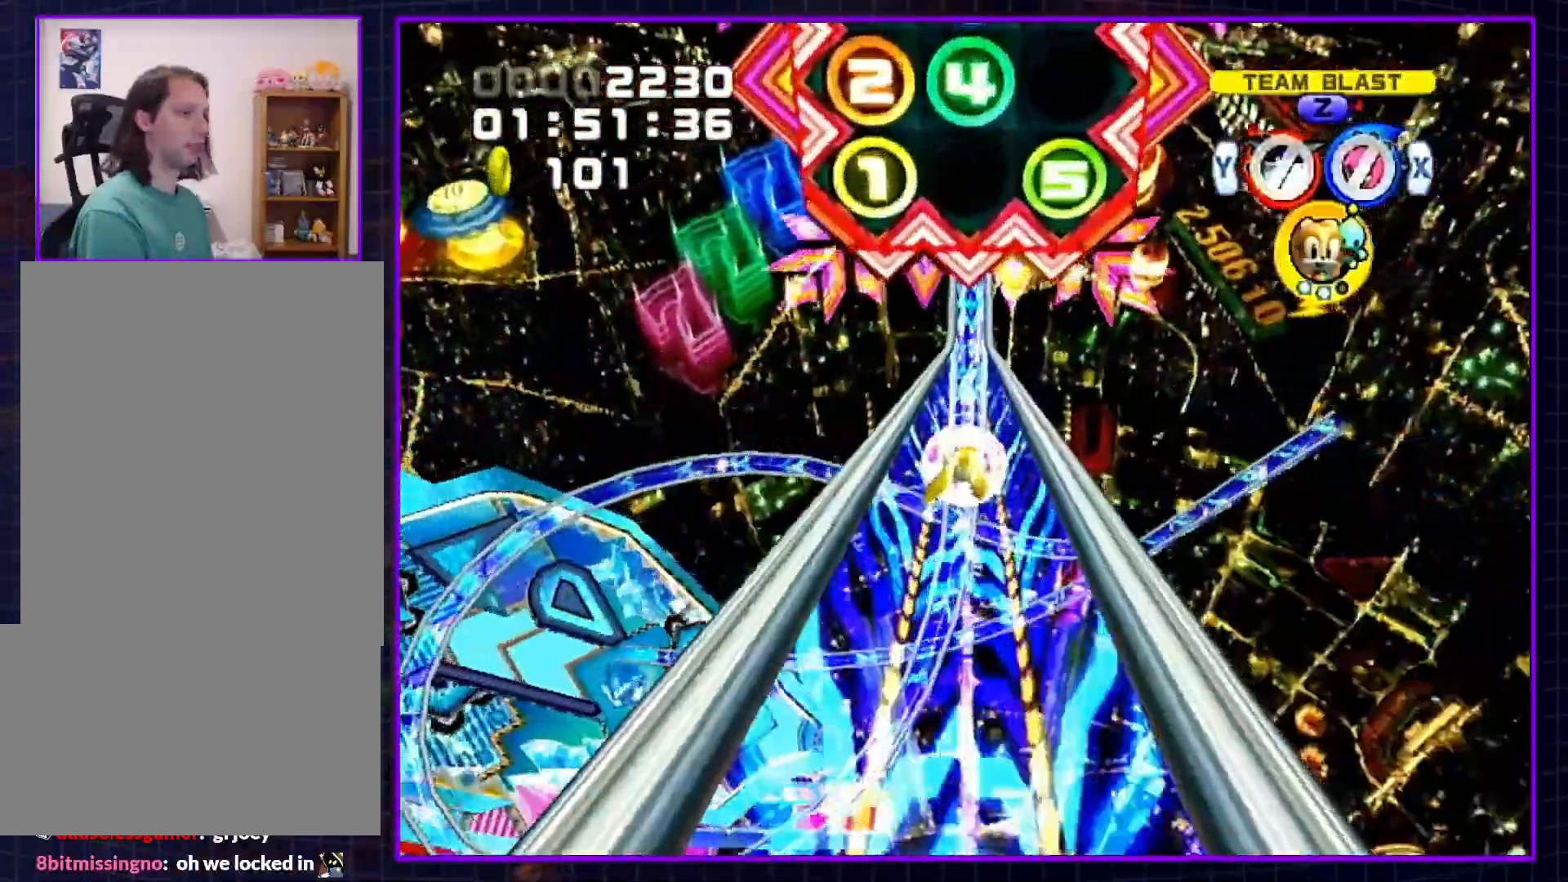
{"buttons": [], "left_stick": "left", "right_stick": "center", "events": []}
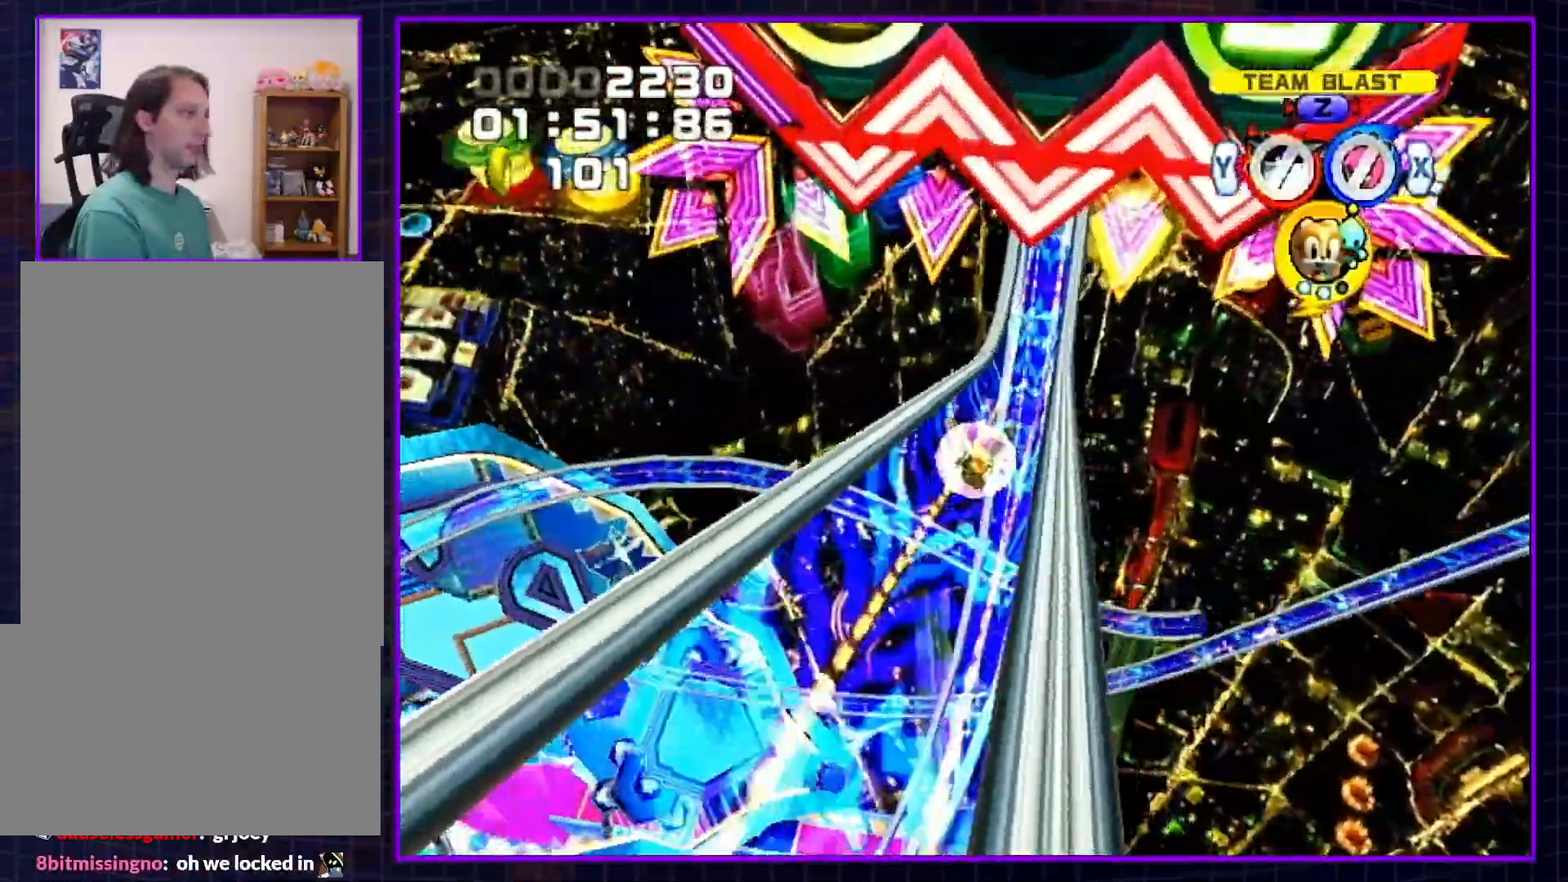
{"buttons": [], "left_stick": "left", "right_stick": "center", "events": []}
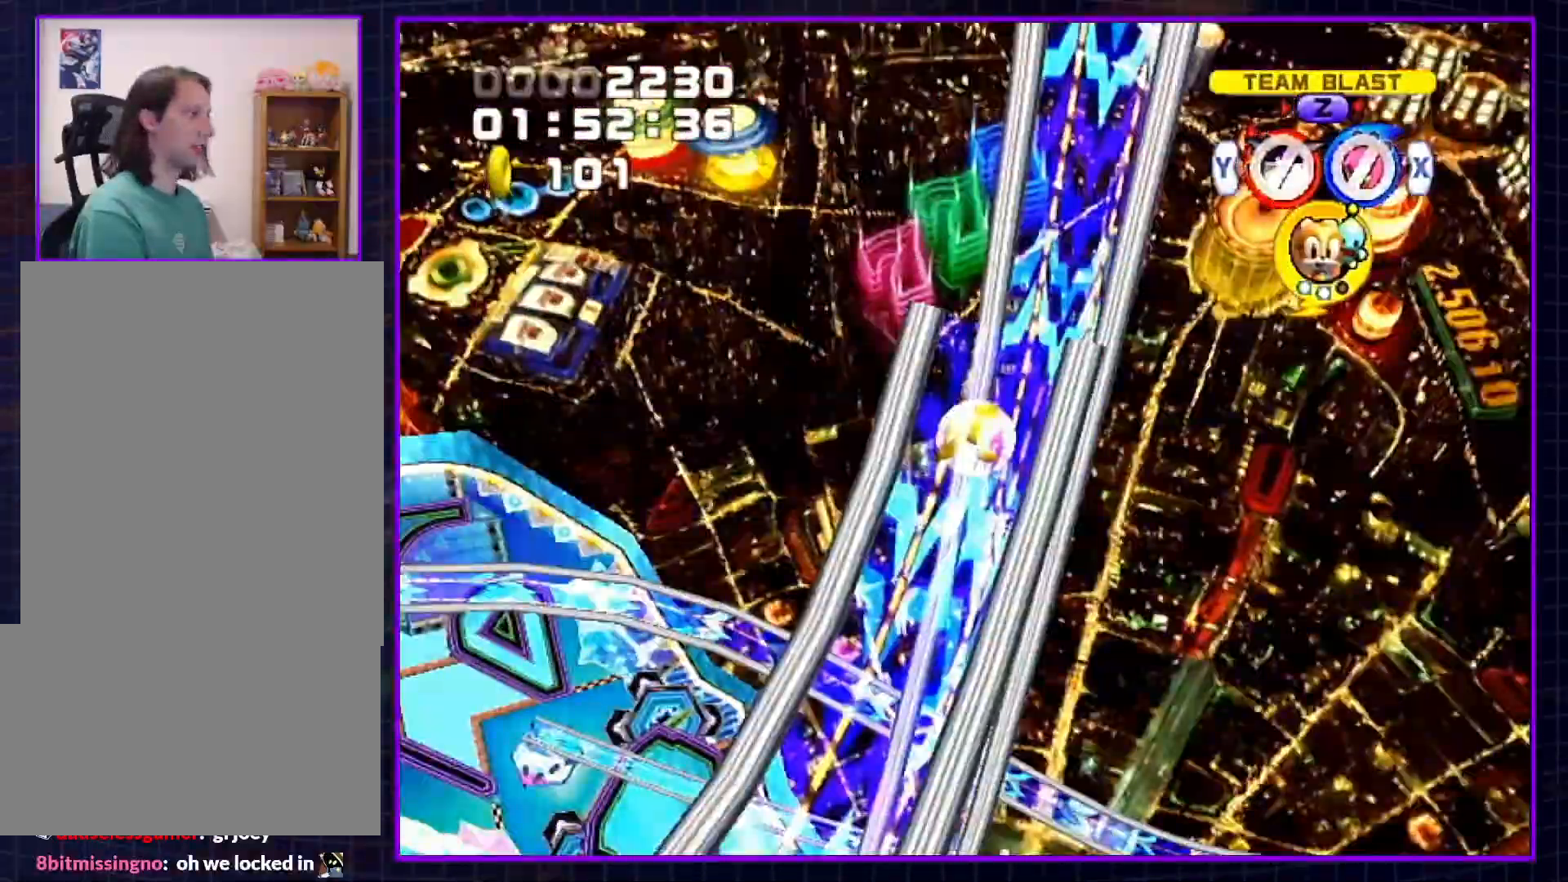
{"buttons": [], "left_stick": "left", "right_stick": "center", "events": []}
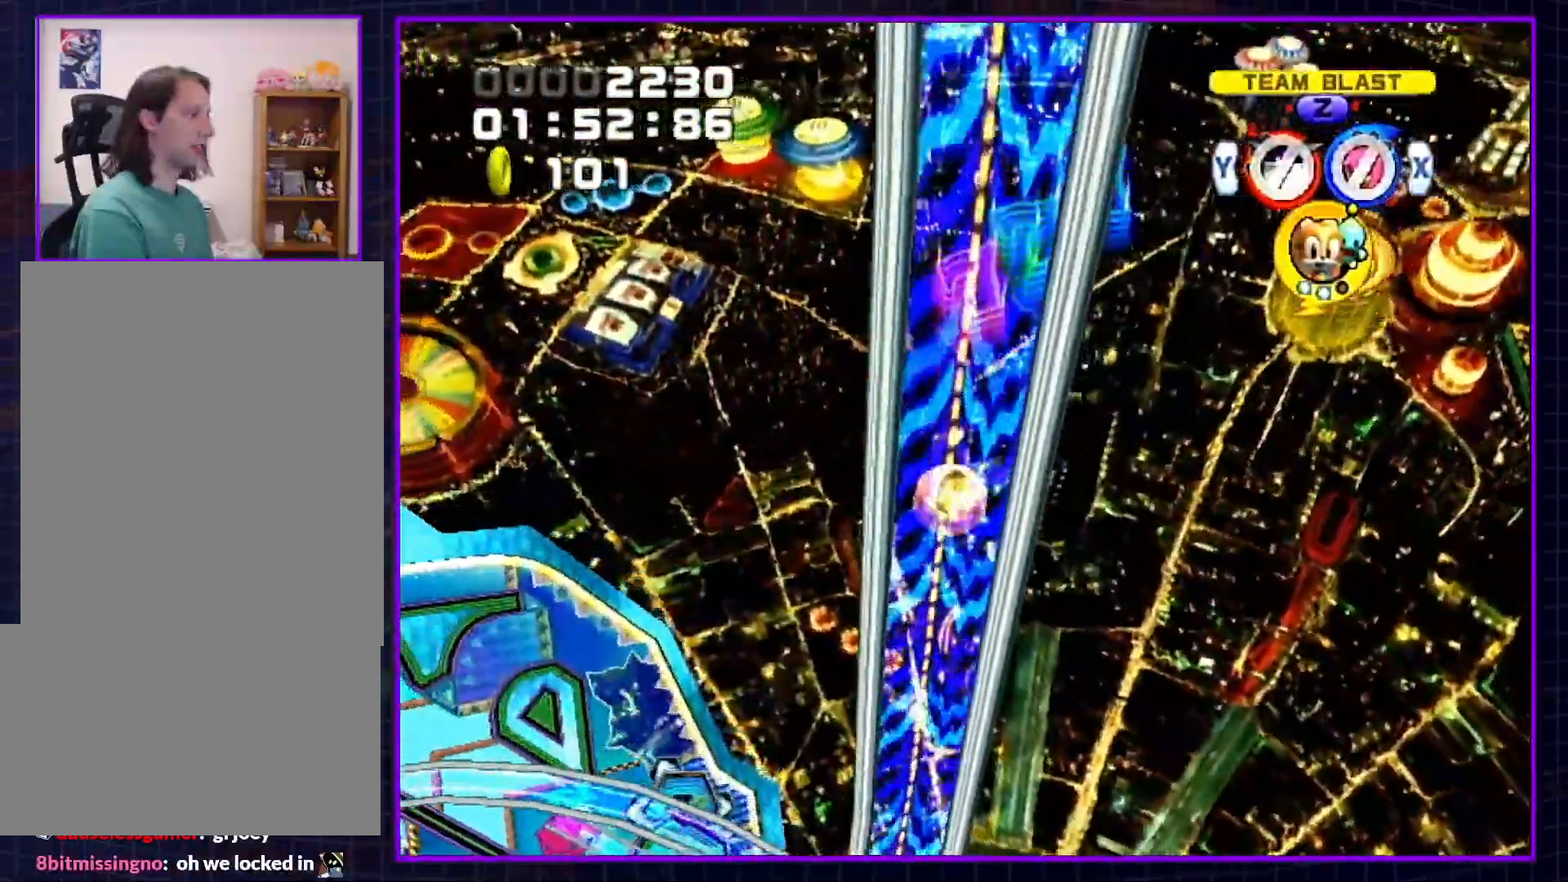
{"buttons": [], "left_stick": "center", "right_stick": "center", "events": [[67, "B", "down"], [150, "B", "up"], [183, "left_stick", "center"], [217, "B", "down"], [317, "B", "up"], [367, "B", "down"], [467, "B", "up"]]}
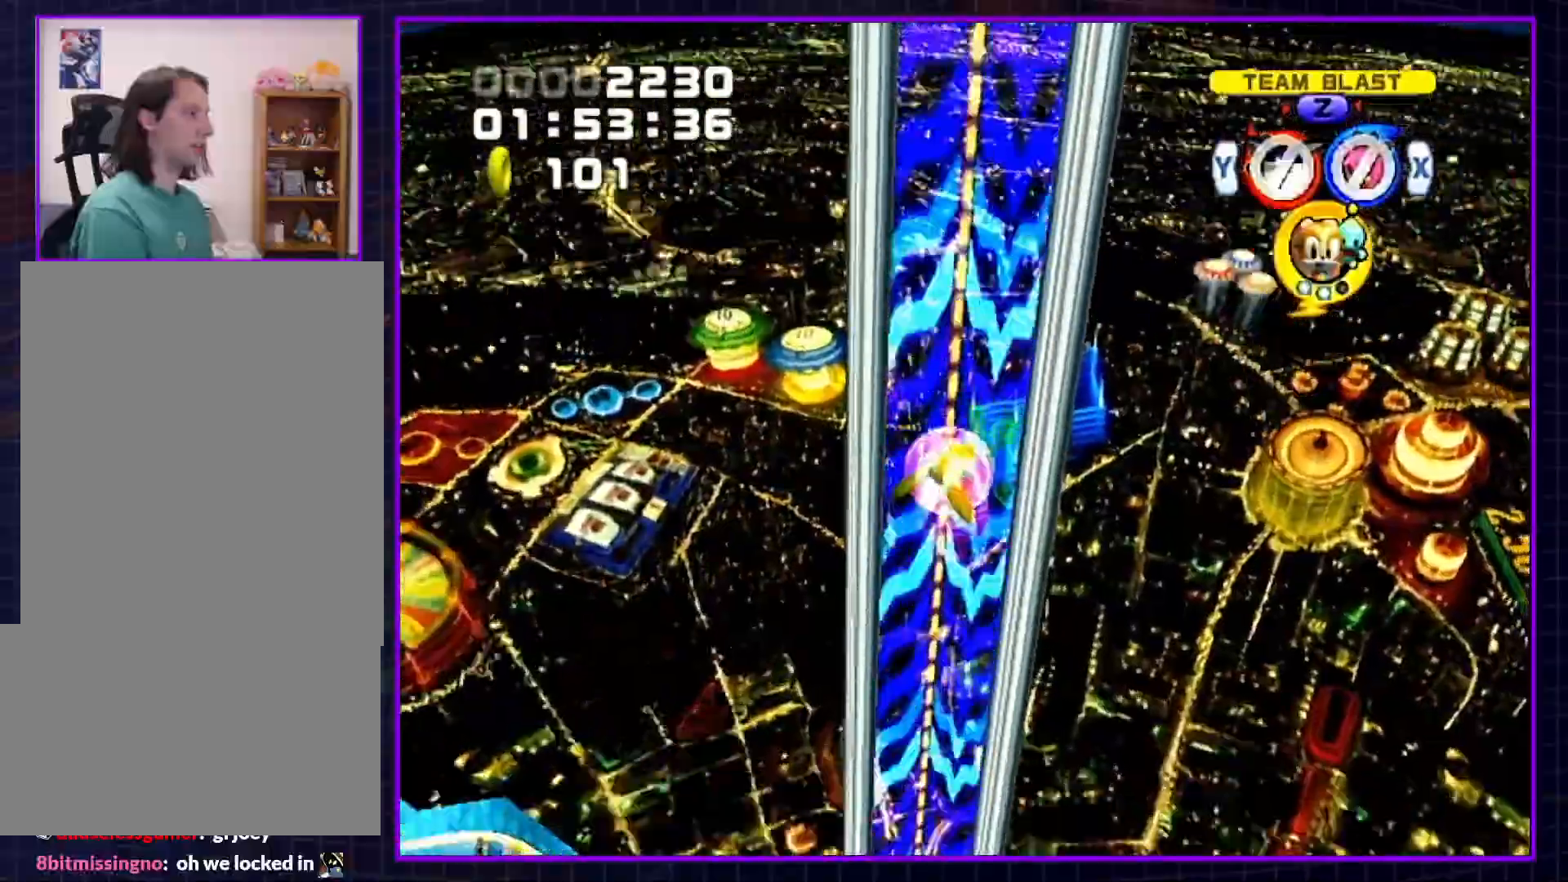
{"buttons": [], "left_stick": "center", "right_stick": "center", "events": [[50, "B", "down"], [150, "B", "up"]]}
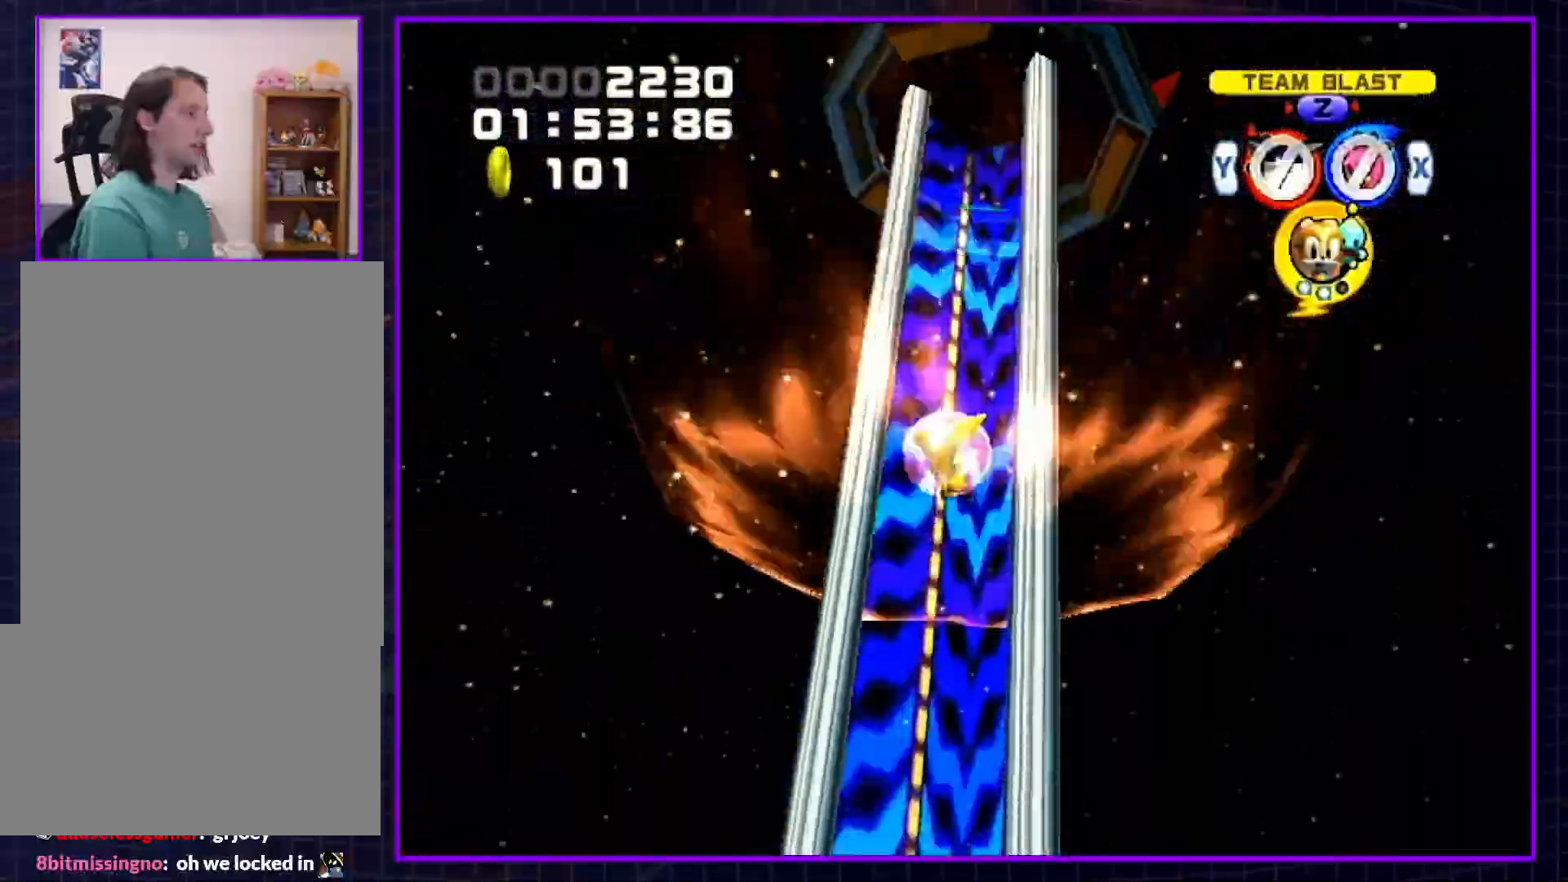
{"buttons": [], "left_stick": "center", "right_stick": "center", "events": []}
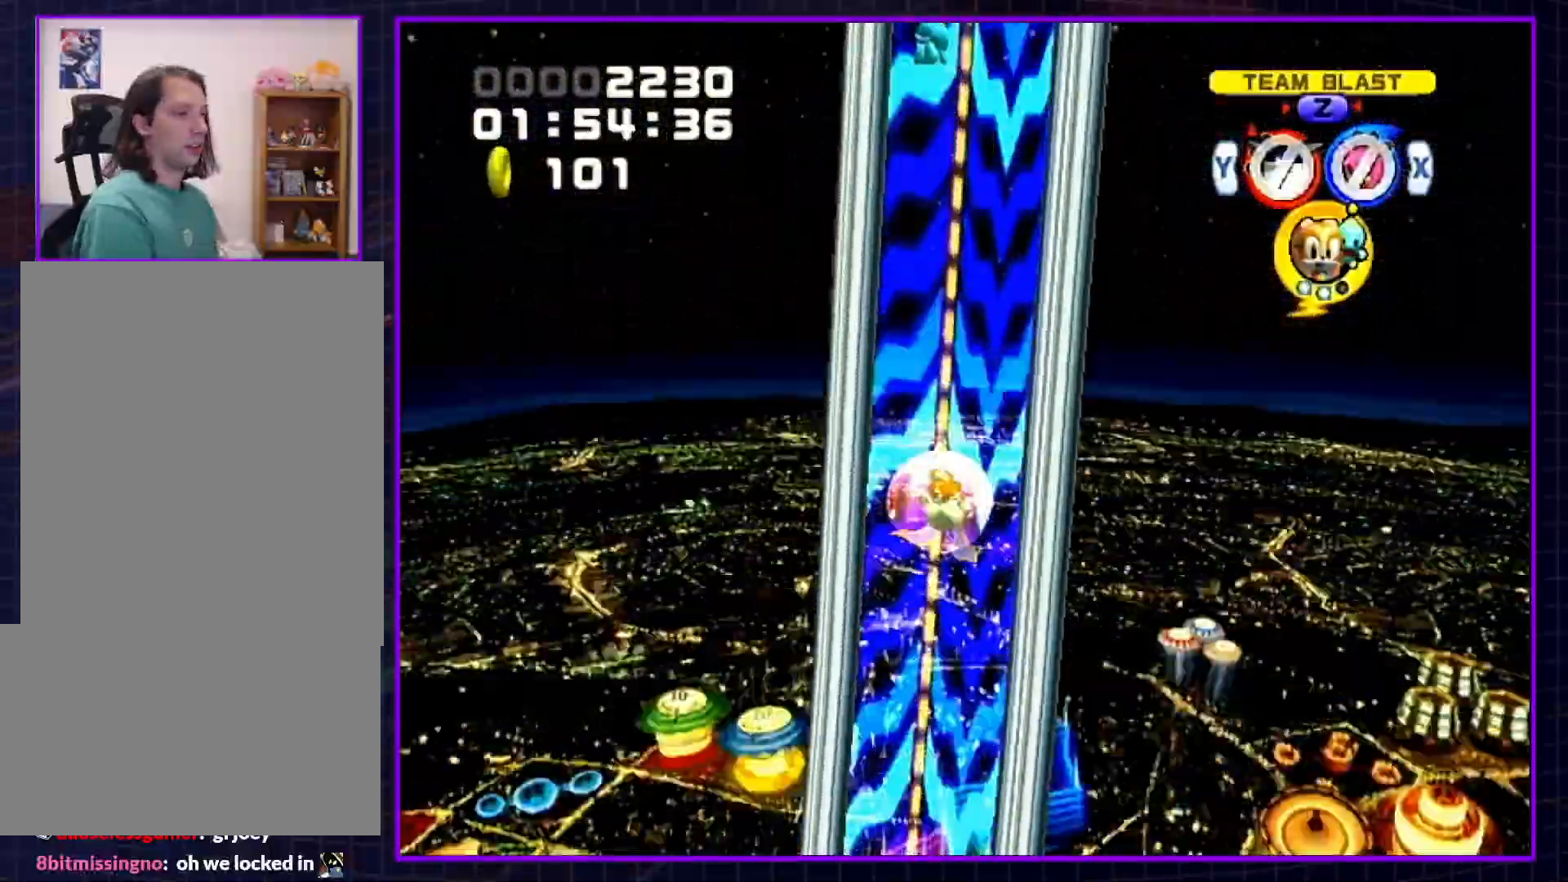
{"buttons": [], "left_stick": "left", "right_stick": "center", "events": [[83, "left_stick", "left"]]}
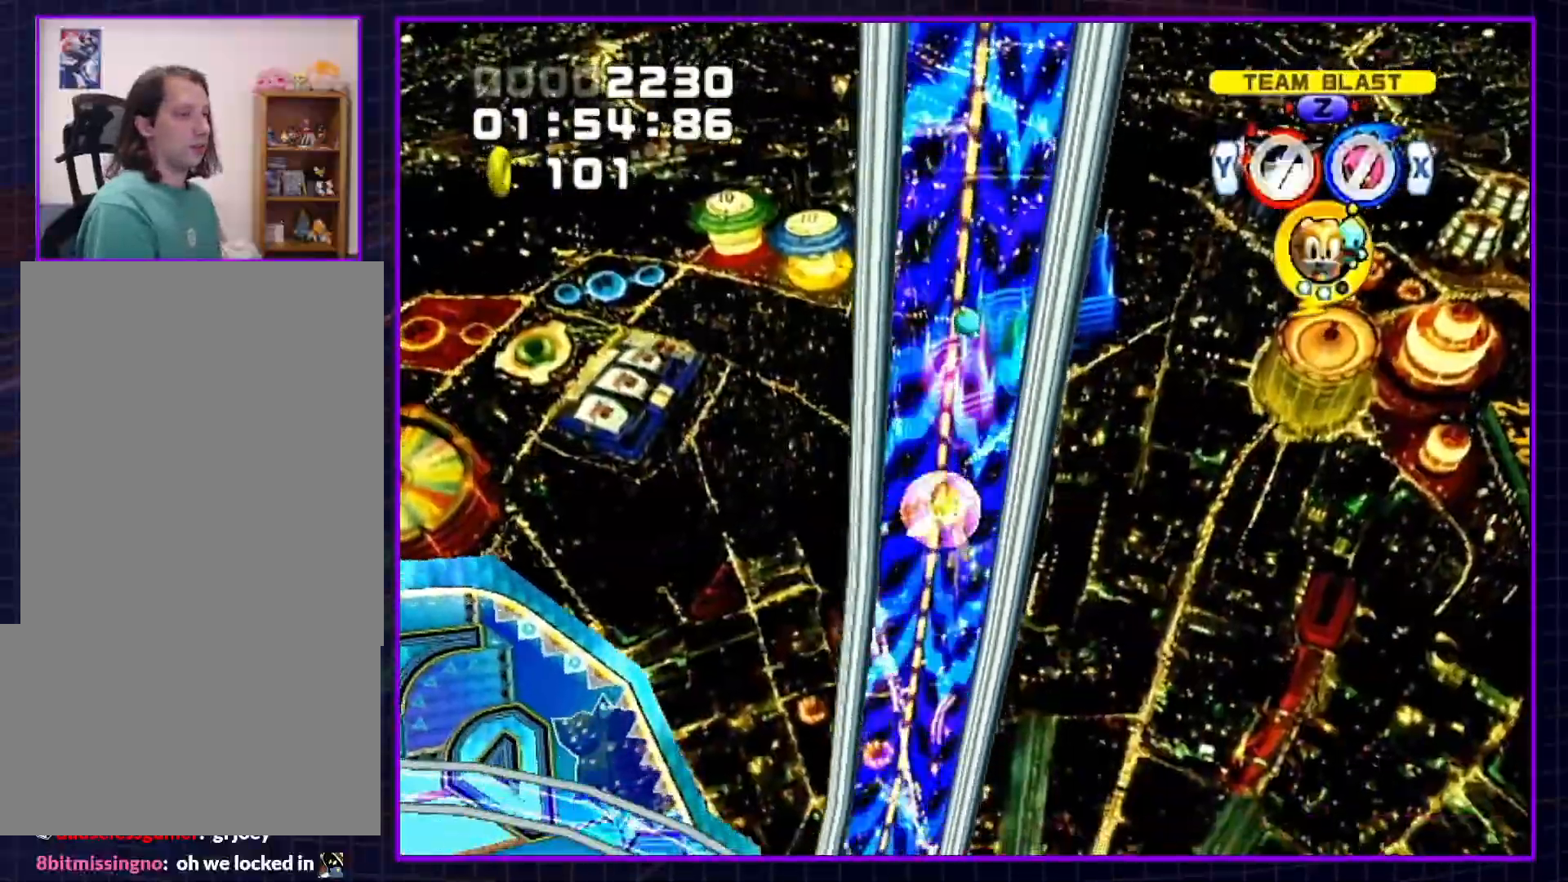
{"buttons": [], "left_stick": "left", "right_stick": "center", "events": []}
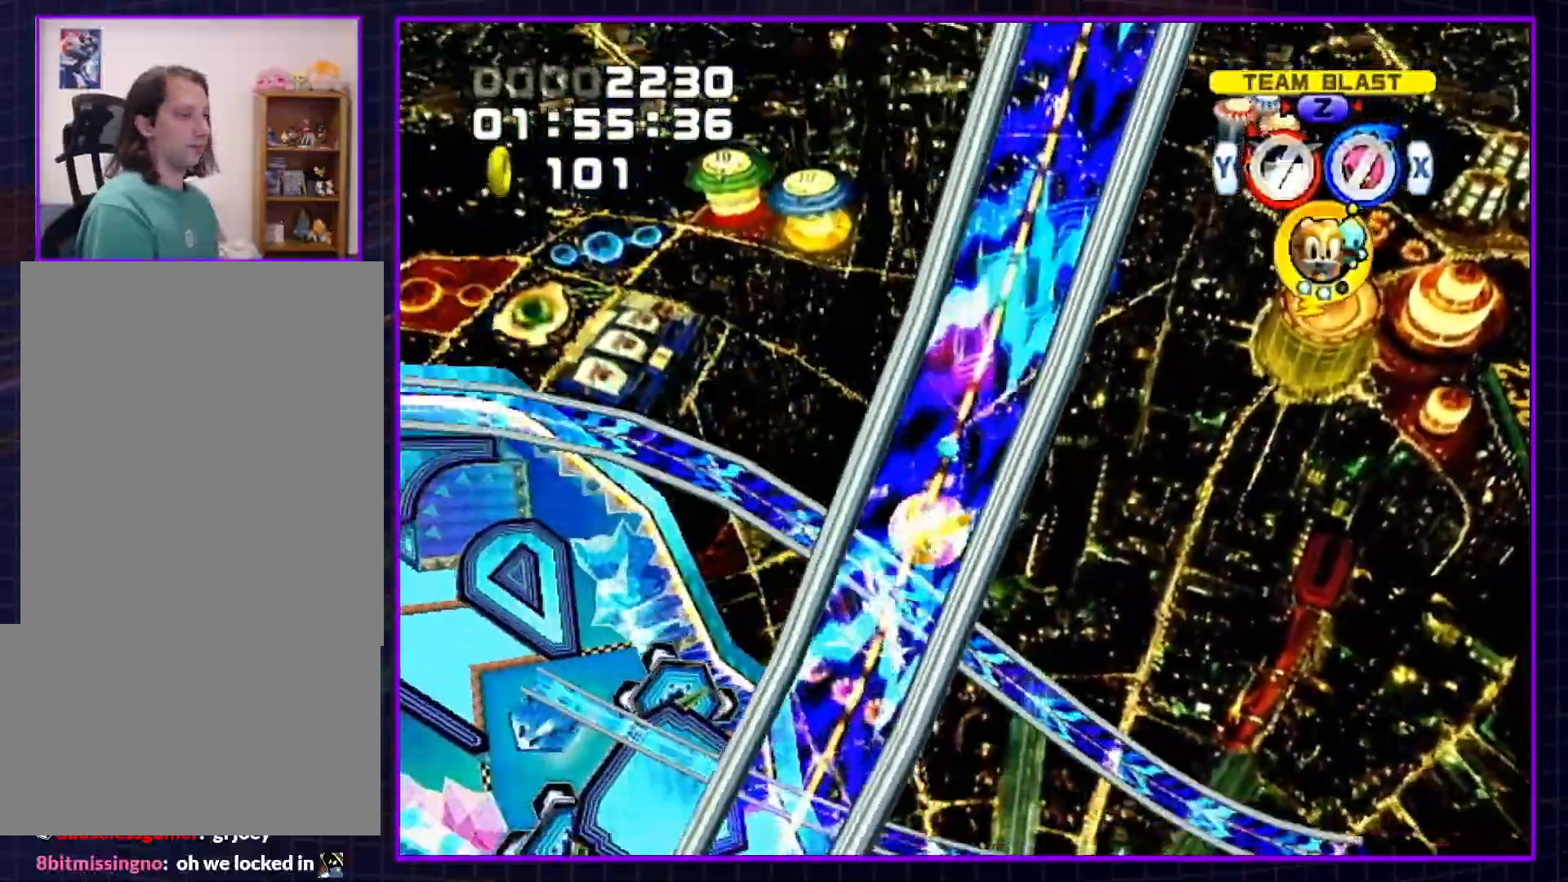
{"buttons": [], "left_stick": "left", "right_stick": "center", "events": []}
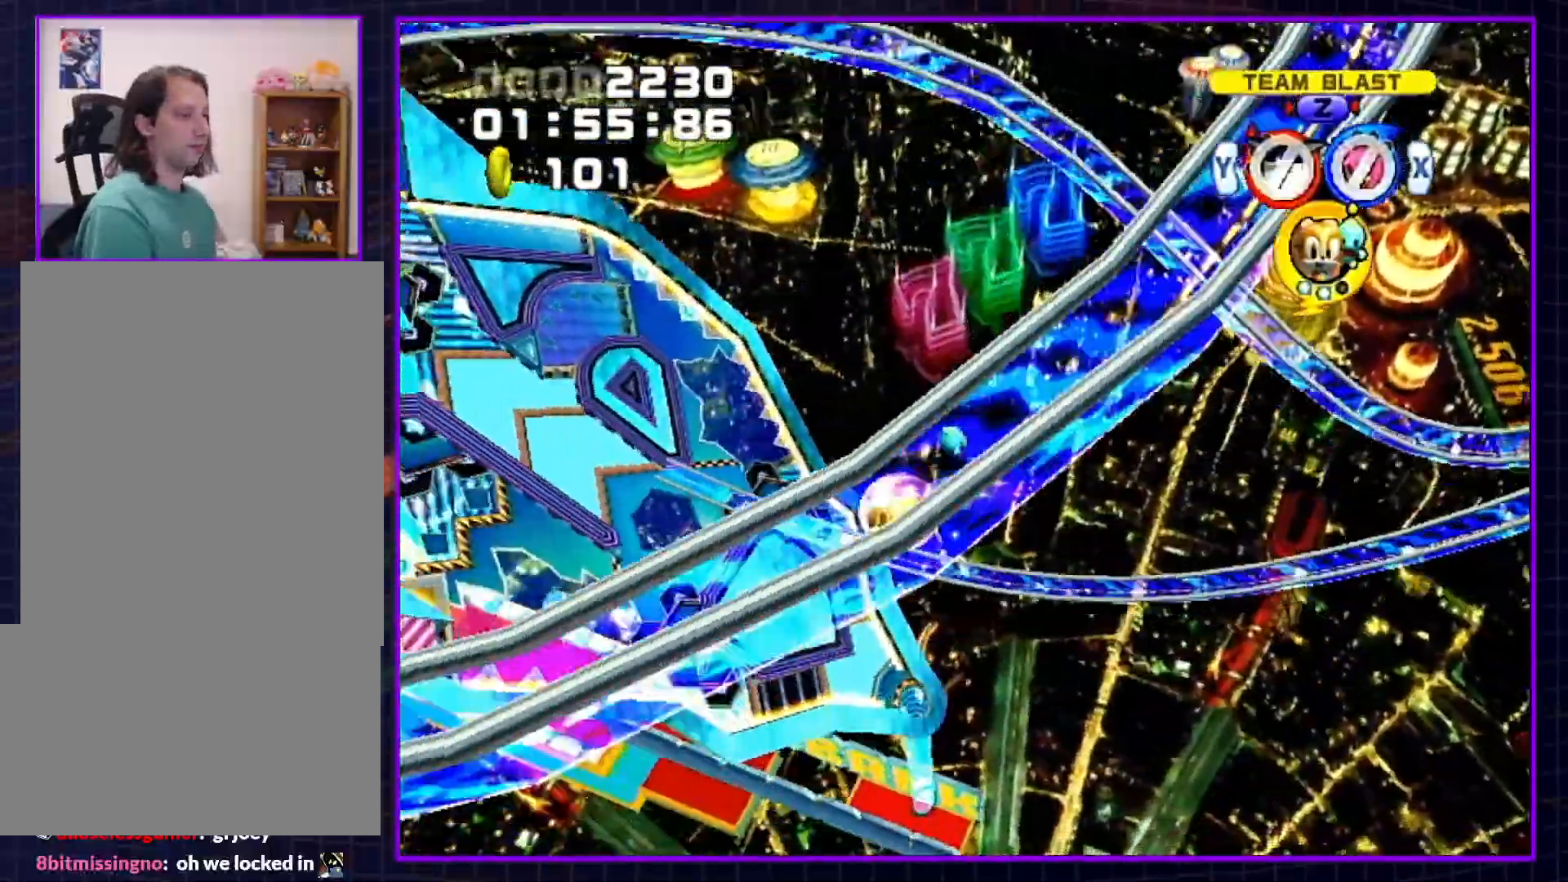
{"buttons": [], "left_stick": "left", "right_stick": "center", "events": []}
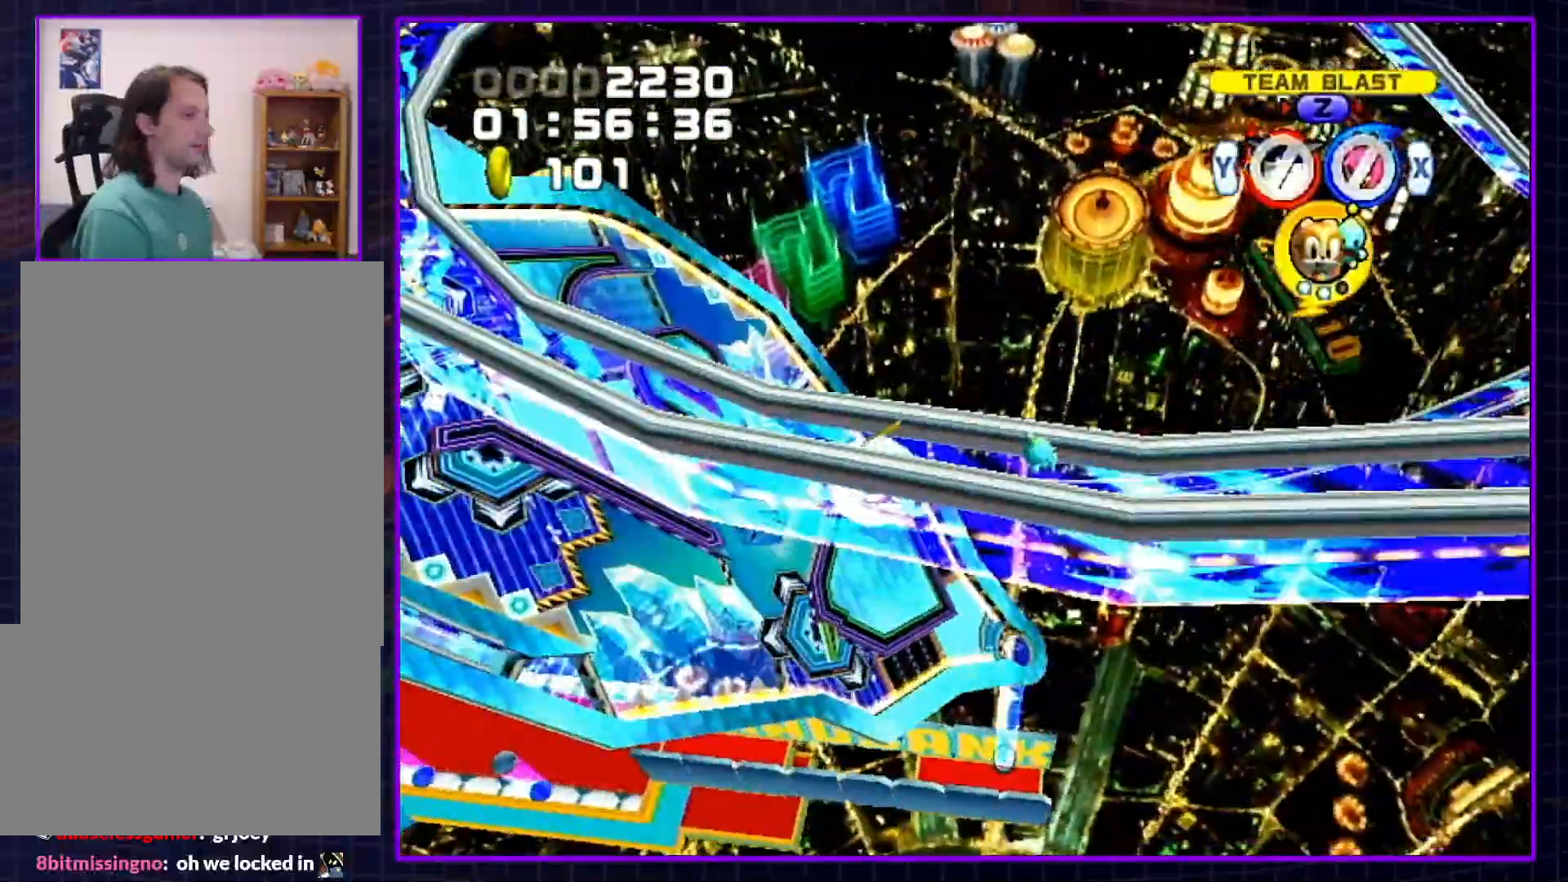
{"buttons": [], "left_stick": "left", "right_stick": "center", "events": []}
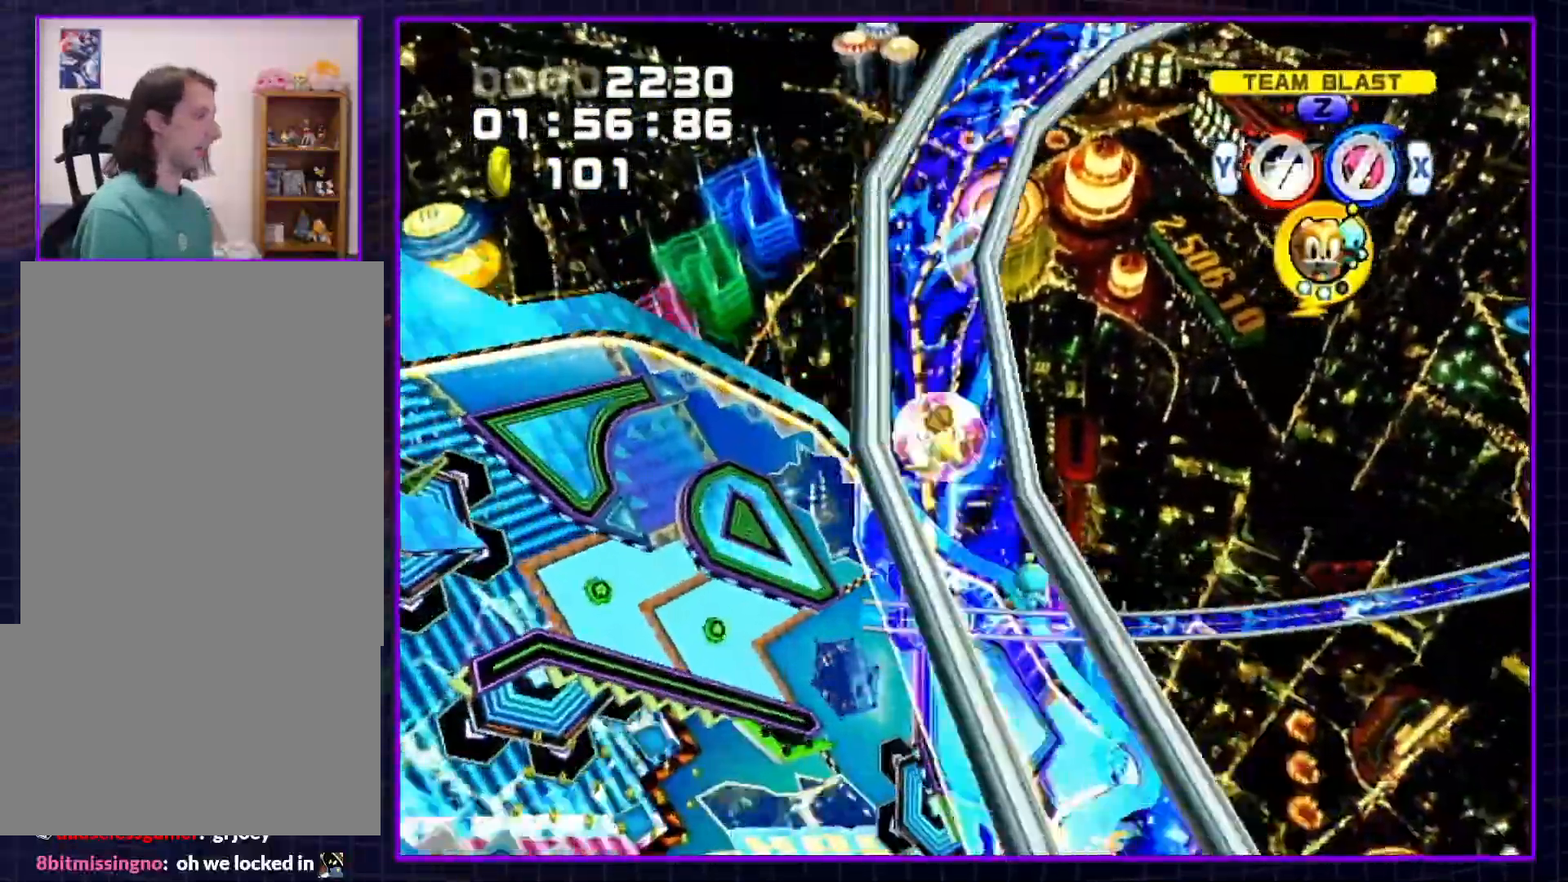
{"buttons": [], "left_stick": "left", "right_stick": "center", "events": []}
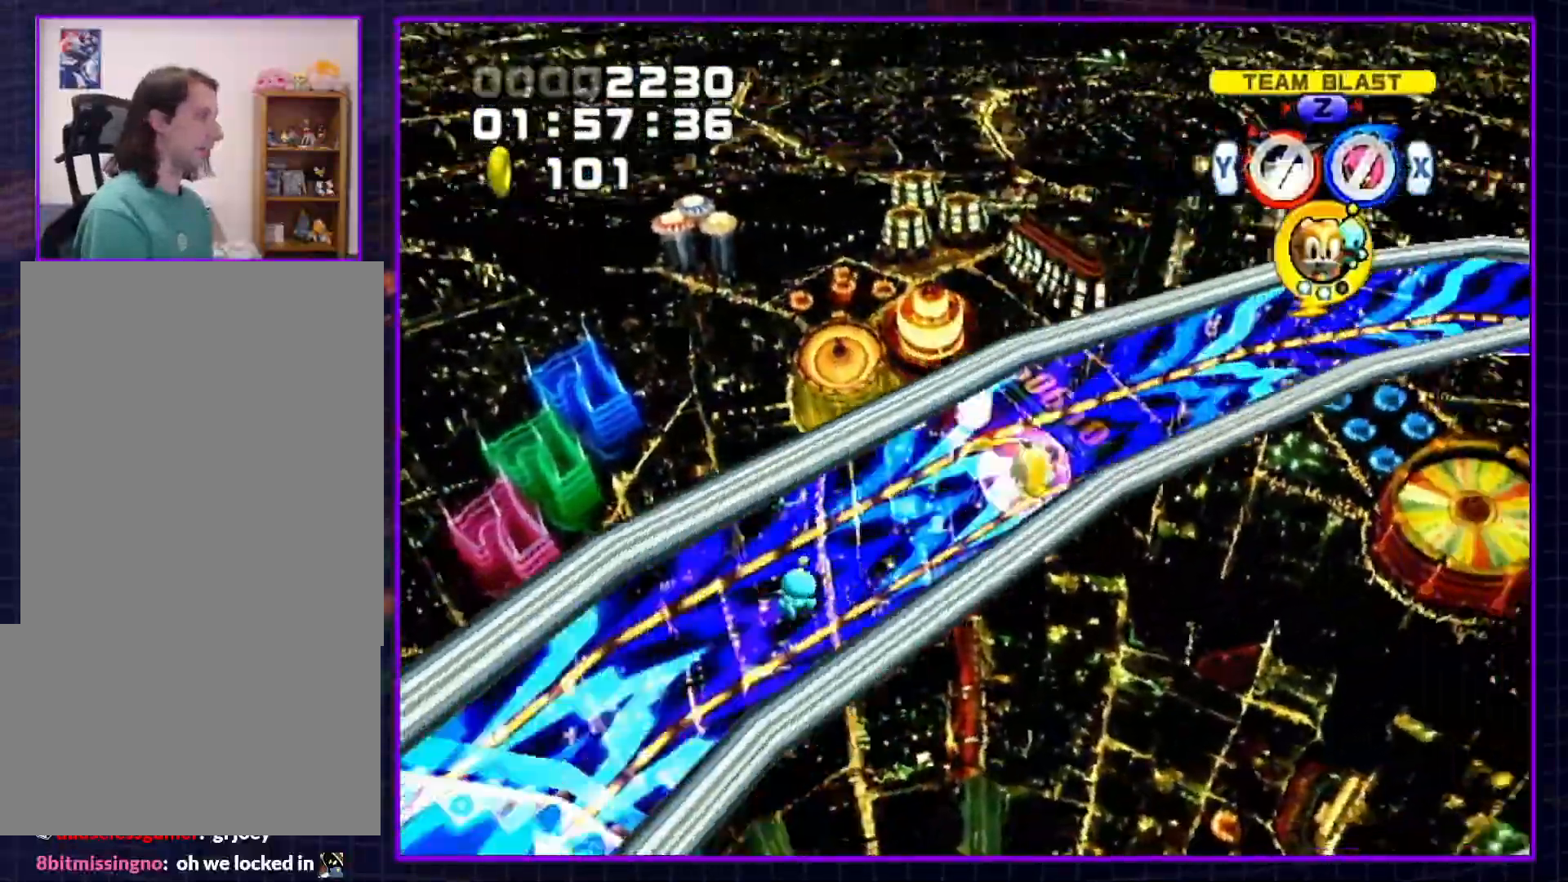
{"buttons": [], "left_stick": "left", "right_stick": "center", "events": []}
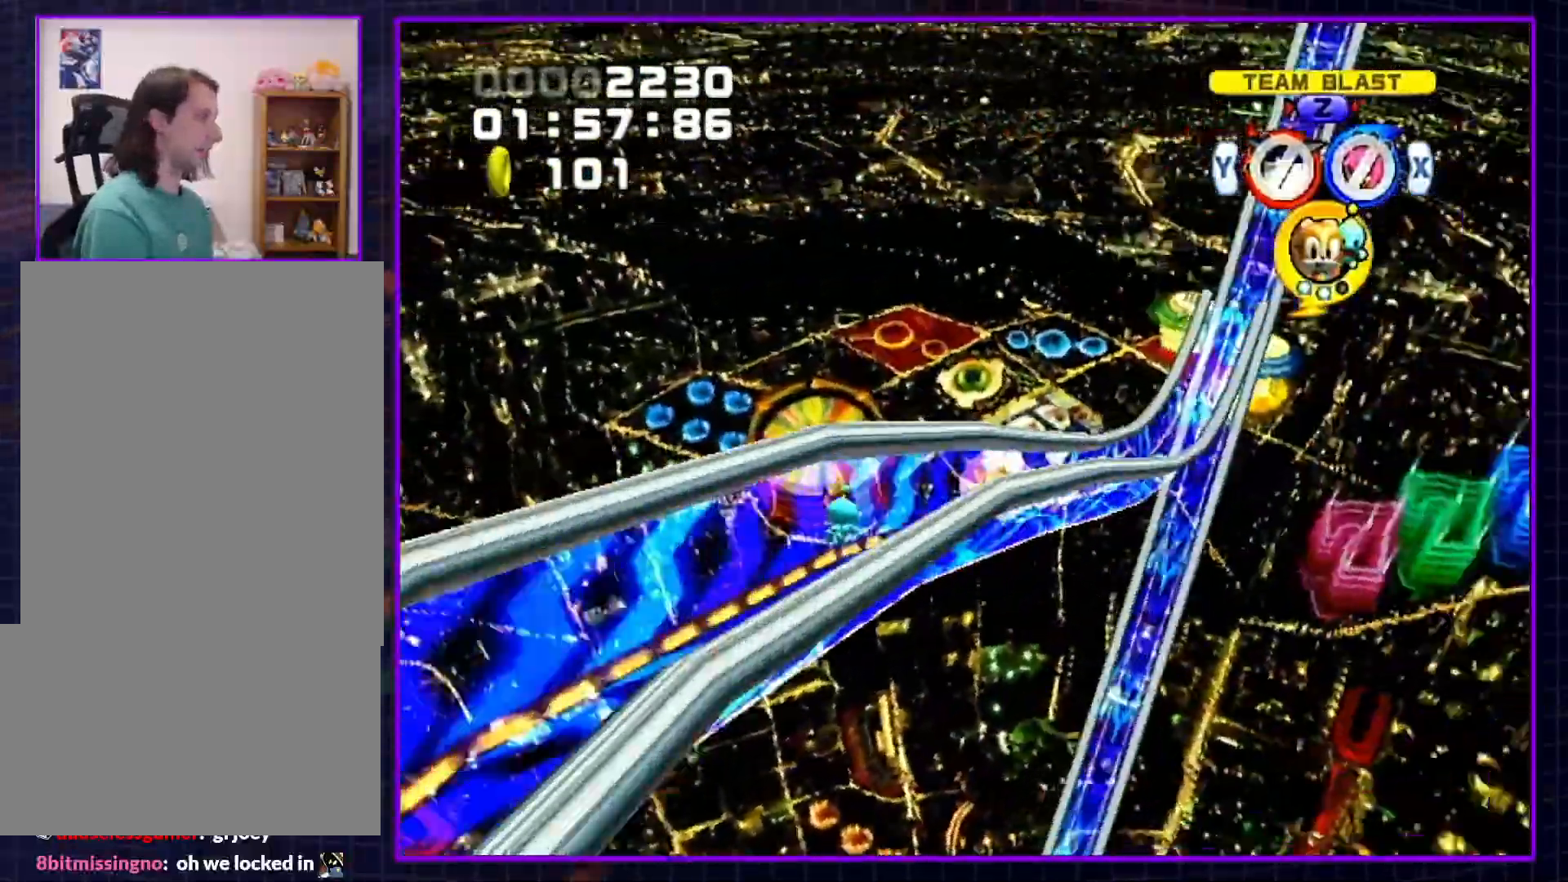
{"buttons": [], "left_stick": "left", "right_stick": "center", "events": []}
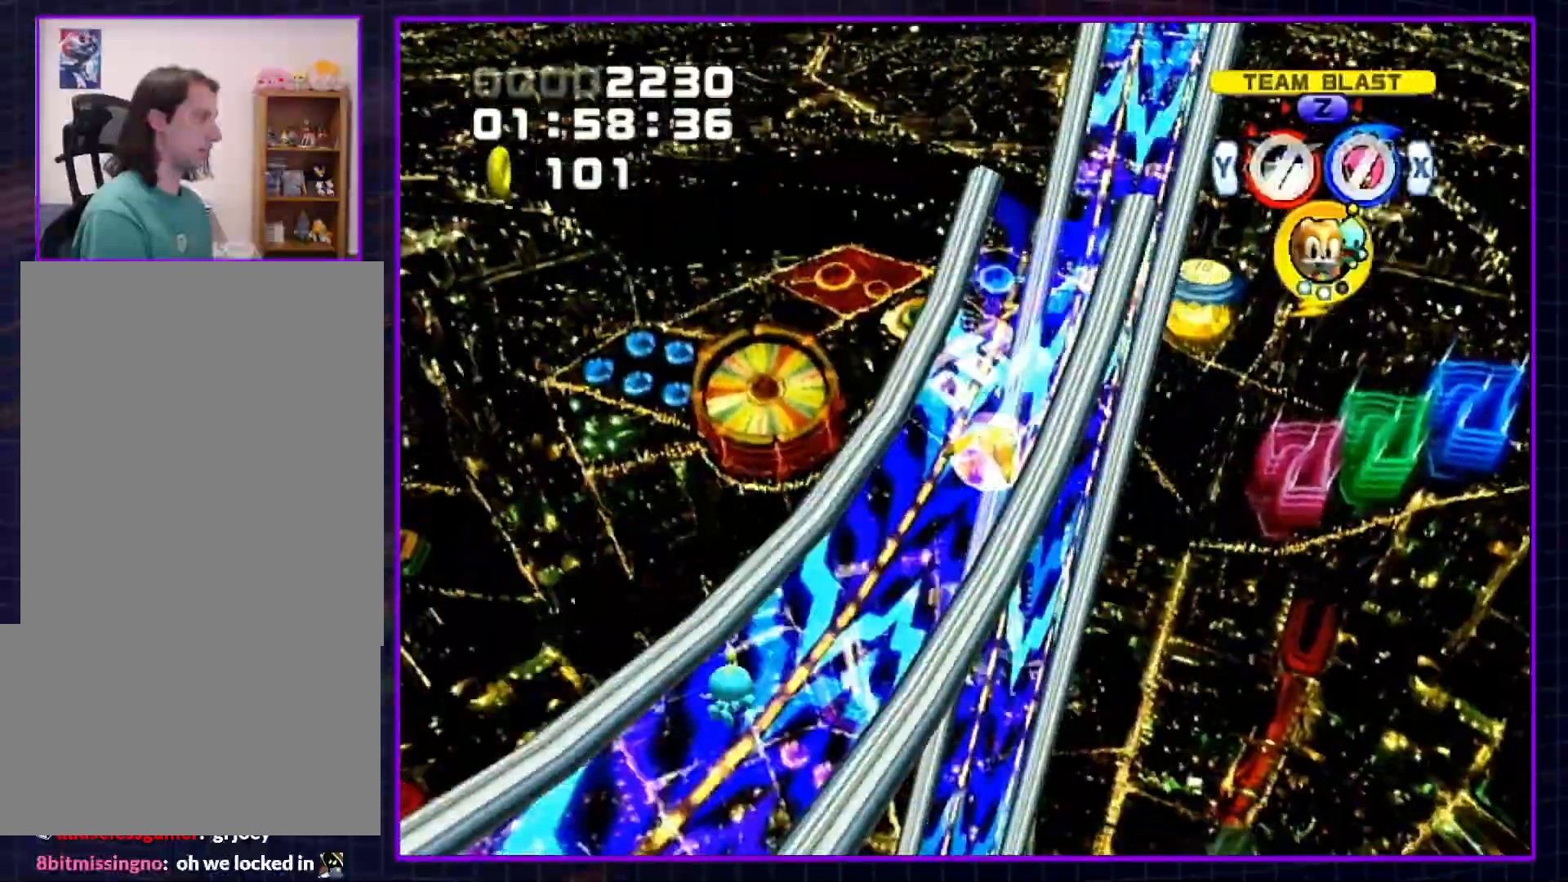
{"buttons": [], "left_stick": "left", "right_stick": "center", "events": []}
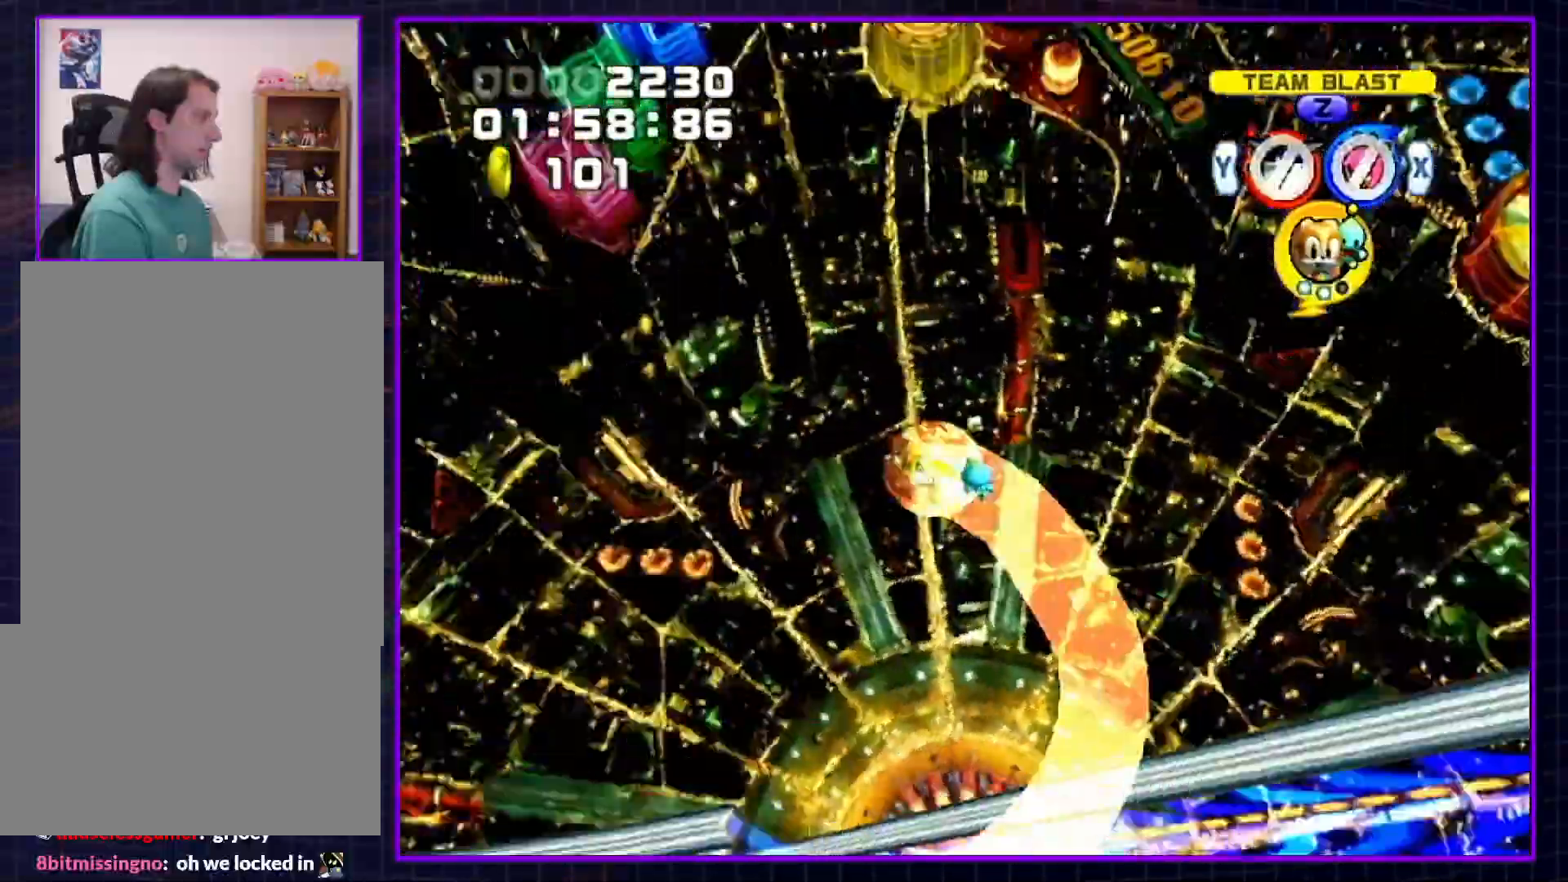
{"buttons": [], "left_stick": "up-left", "right_stick": "center", "events": [[367, "left_stick", "up-left"]]}
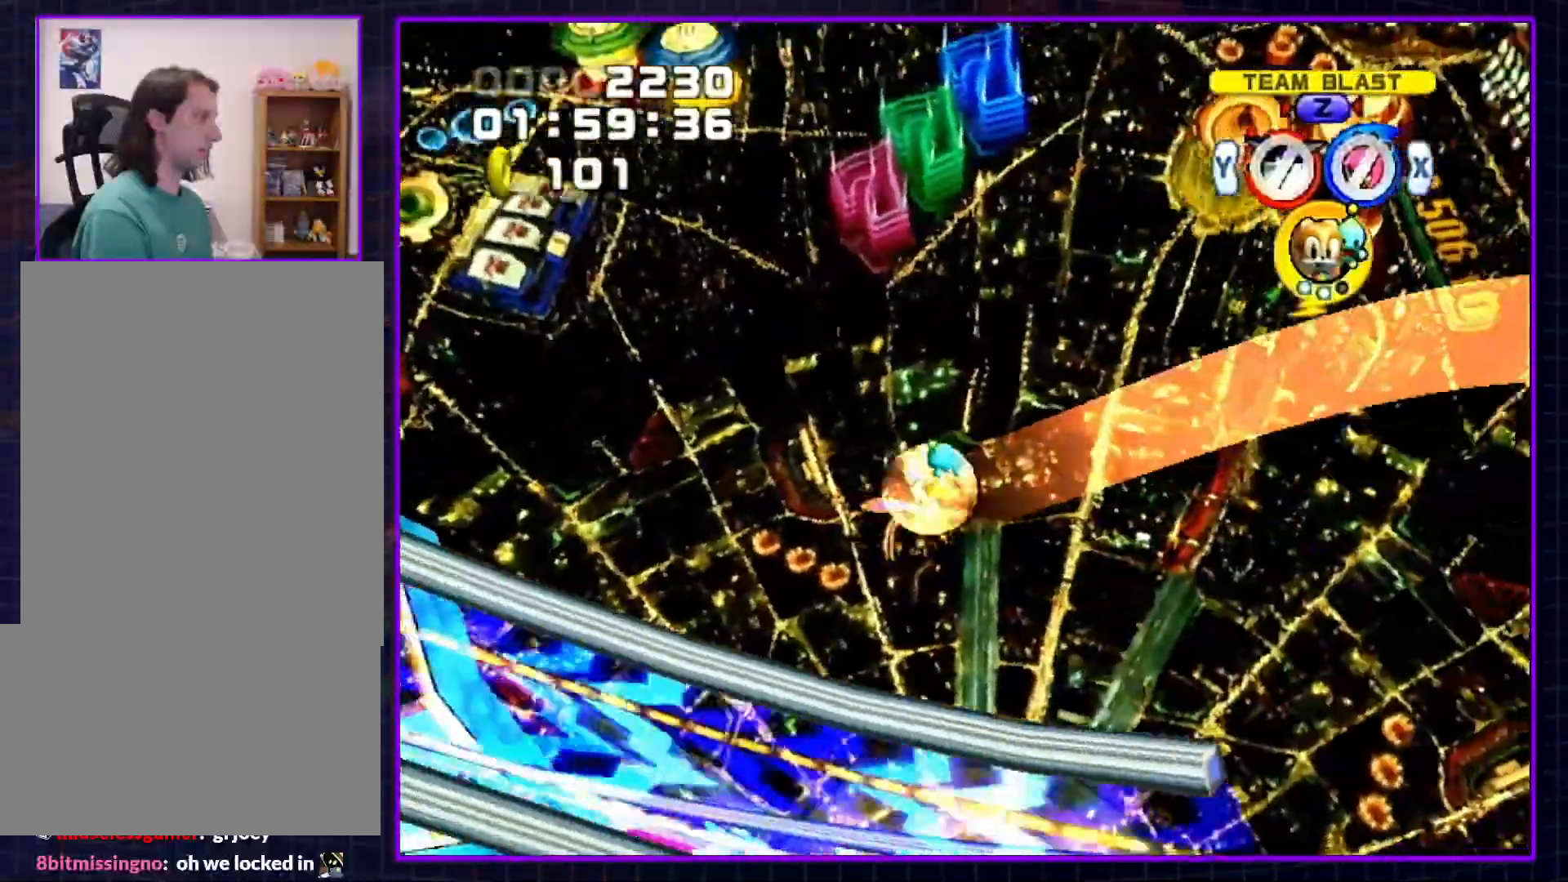
{"buttons": [], "left_stick": "left", "right_stick": "center", "events": [[83, "left_stick", "left"]]}
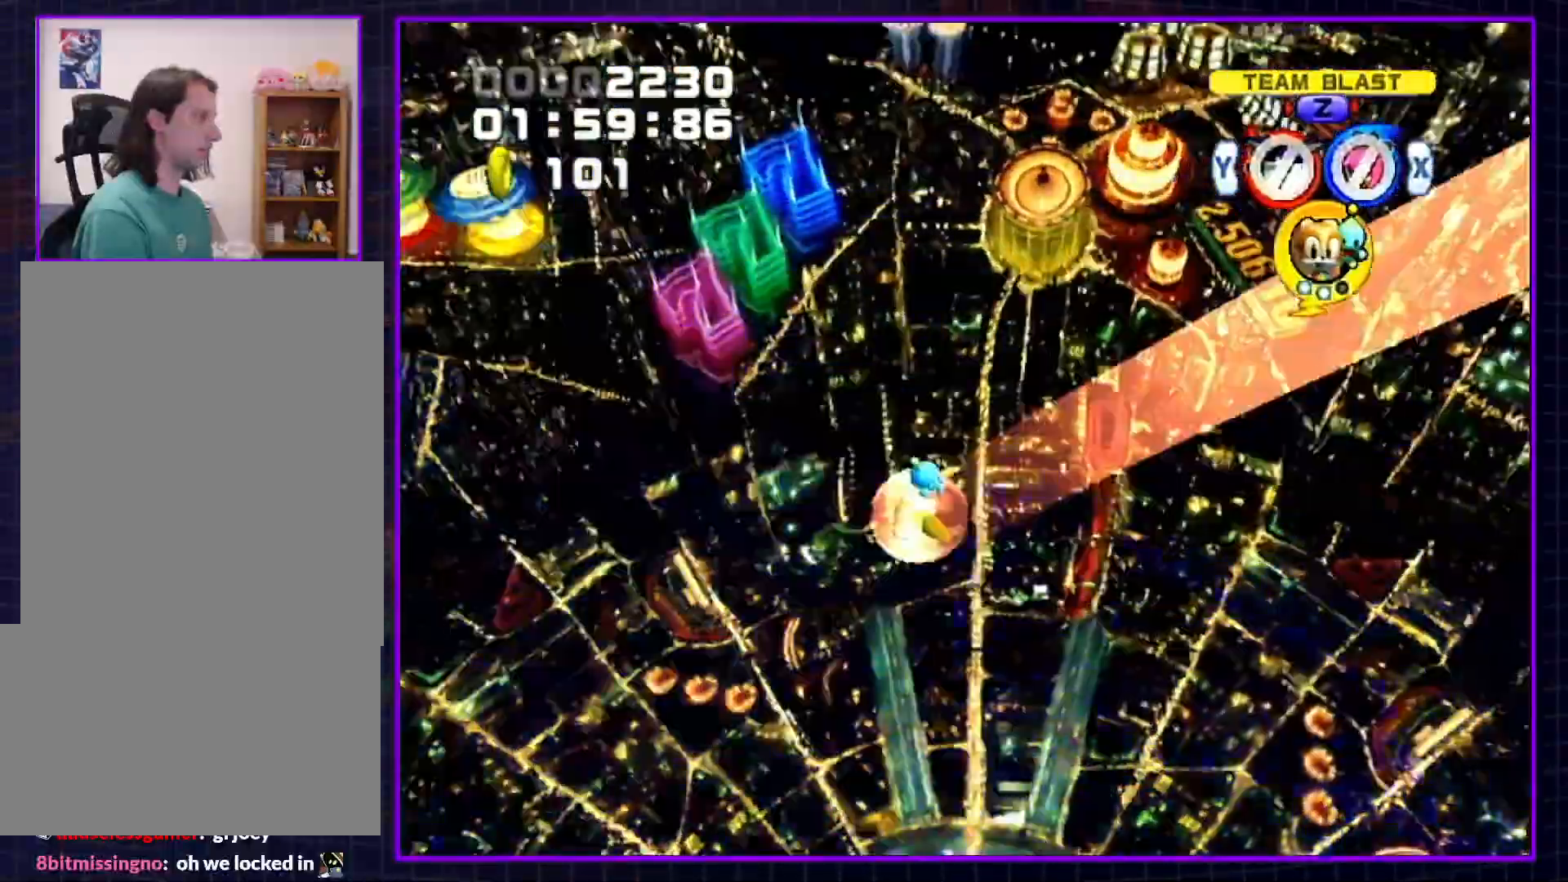
{"buttons": [], "left_stick": "left", "right_stick": "center", "events": []}
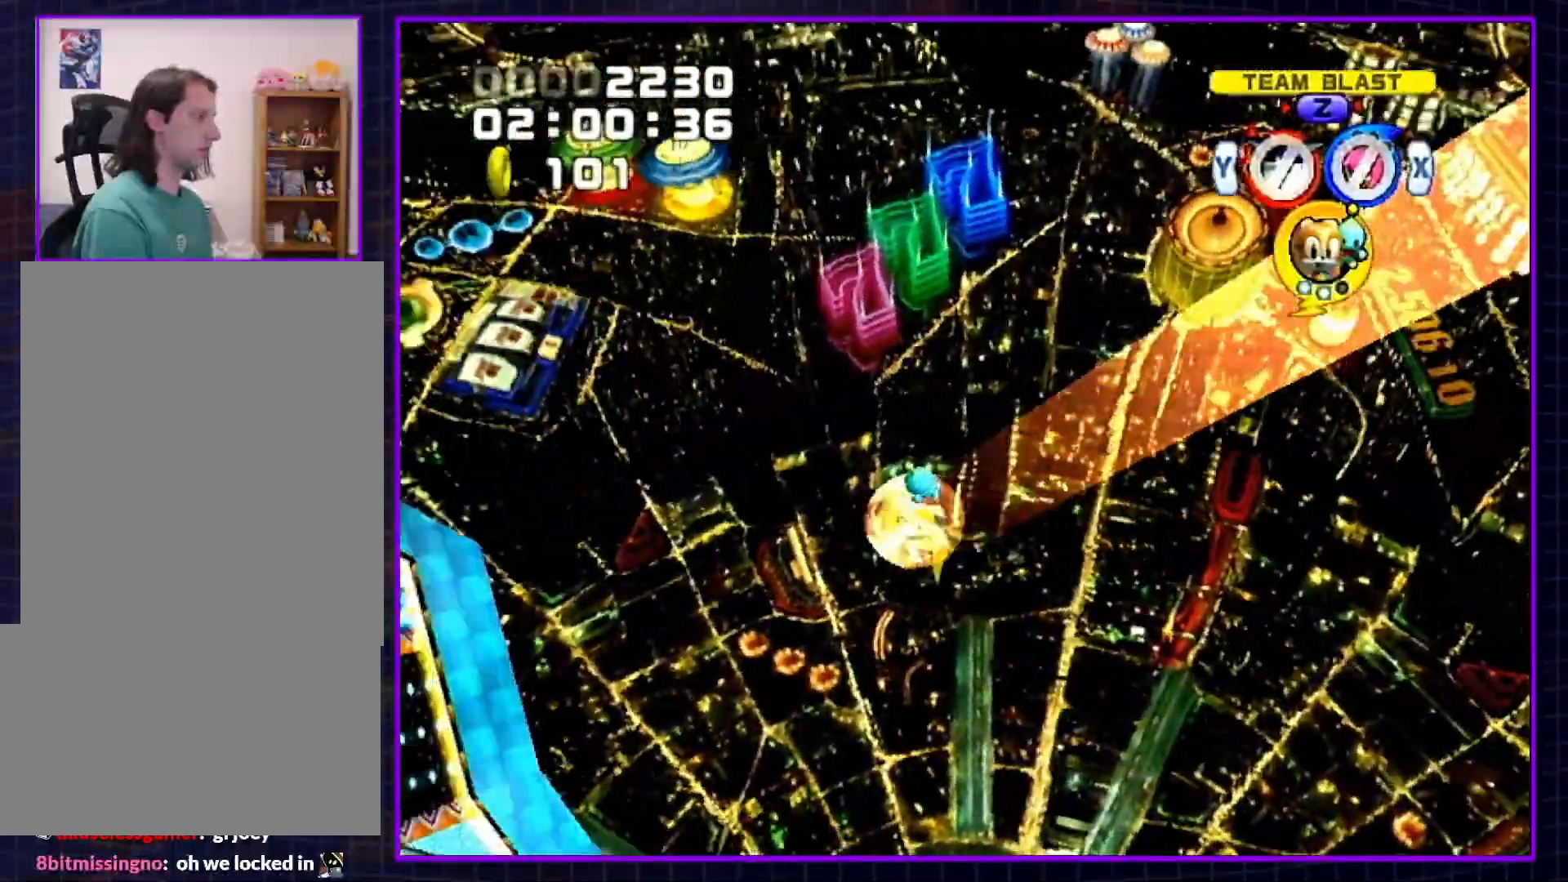
{"buttons": [], "left_stick": "left", "right_stick": "center", "events": [[117, "left_stick", "up-left"], [283, "left_stick", "up"], [500, "left_stick", "left"]]}
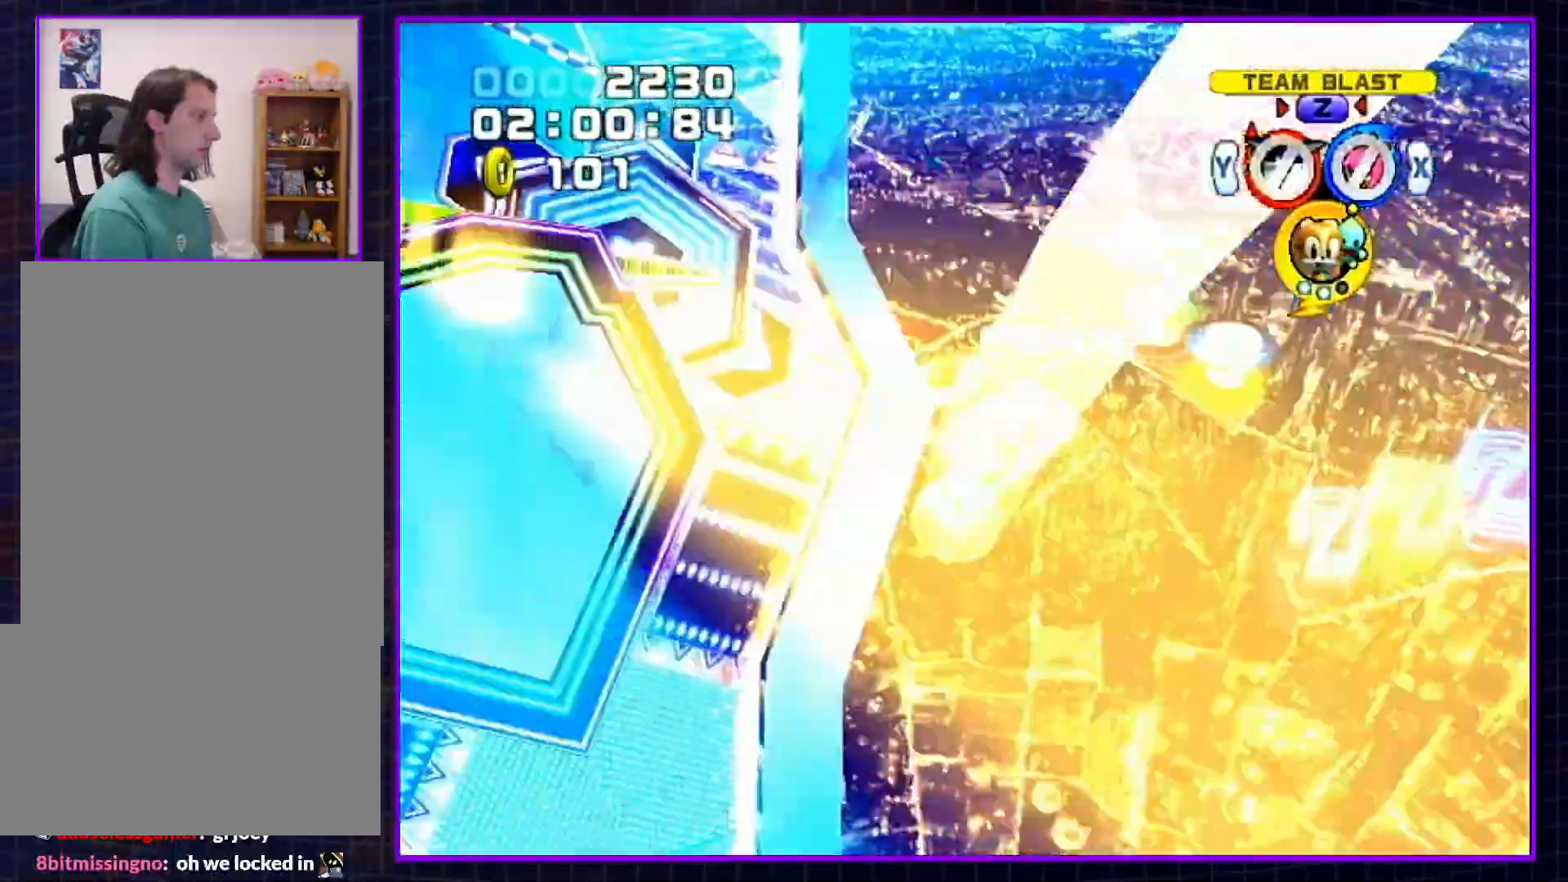
{"buttons": [], "left_stick": "down", "right_stick": "center", "events": [[83, "left_stick", "down-left"], [183, "left_stick", "down"]]}
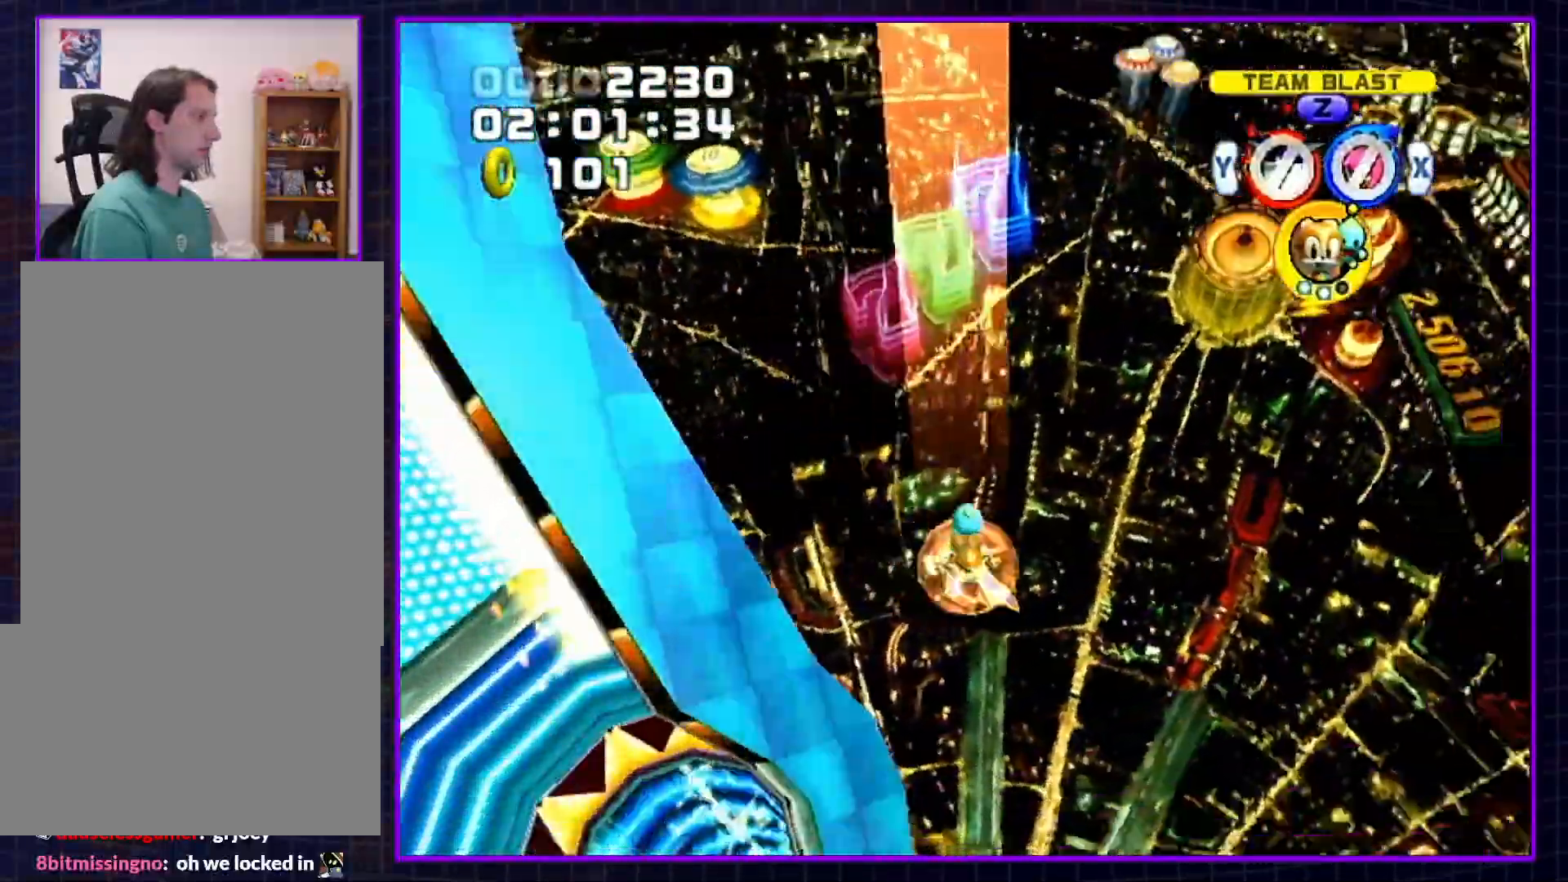
{"buttons": [], "left_stick": "up-right", "right_stick": "center", "events": [[17, "left_stick", "down-left"], [317, "left_stick", "up"], [417, "left_stick", "up-right"]]}